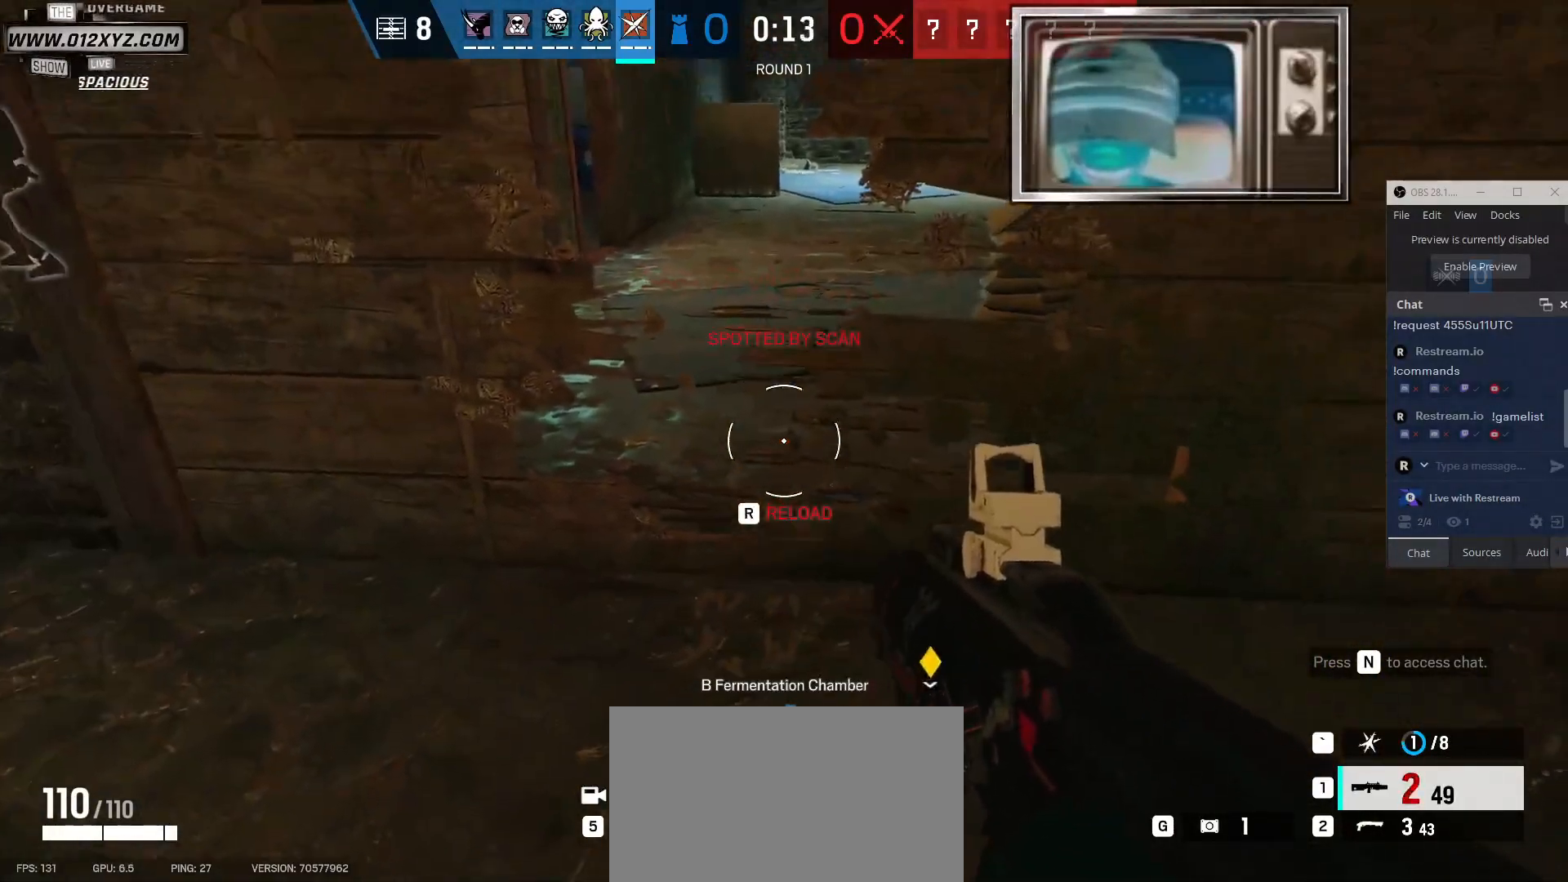
Gameplay with keyboard and mouse; each line is a JSON object with the keys and mouse buttons held at the frame after it. "events" lists presses ("down") and releases ("up") of "1", "2", "3", "4", "5", "a", "alt", "b", "c", "ctrl", "d", "f", "g", "q", "r", "s", "shift", "space", "t", "tab", "v", "w", "x", "z", "mouse_left", "mouse_wheel", "mouse_right", "mouse_mb4" and "mouse_mb5" between this image and that frame as [ms after this image, input, new state], when the widget could be followed in between. "mouse_left", "mouse_wheel", "mouse_right", "mouse_mb4", "mouse_mb5" = the "left", "wheel", "right", "mb4", "mb5" buttons of the "mouse" list. No other keys are recorded. "wheel" means that the mouse wheel is clicked or scrolled. Not read: e mouse_move.
{"keys": [], "mouse": [], "events": [[200, "2", "down"], [333, "2", "up"]]}
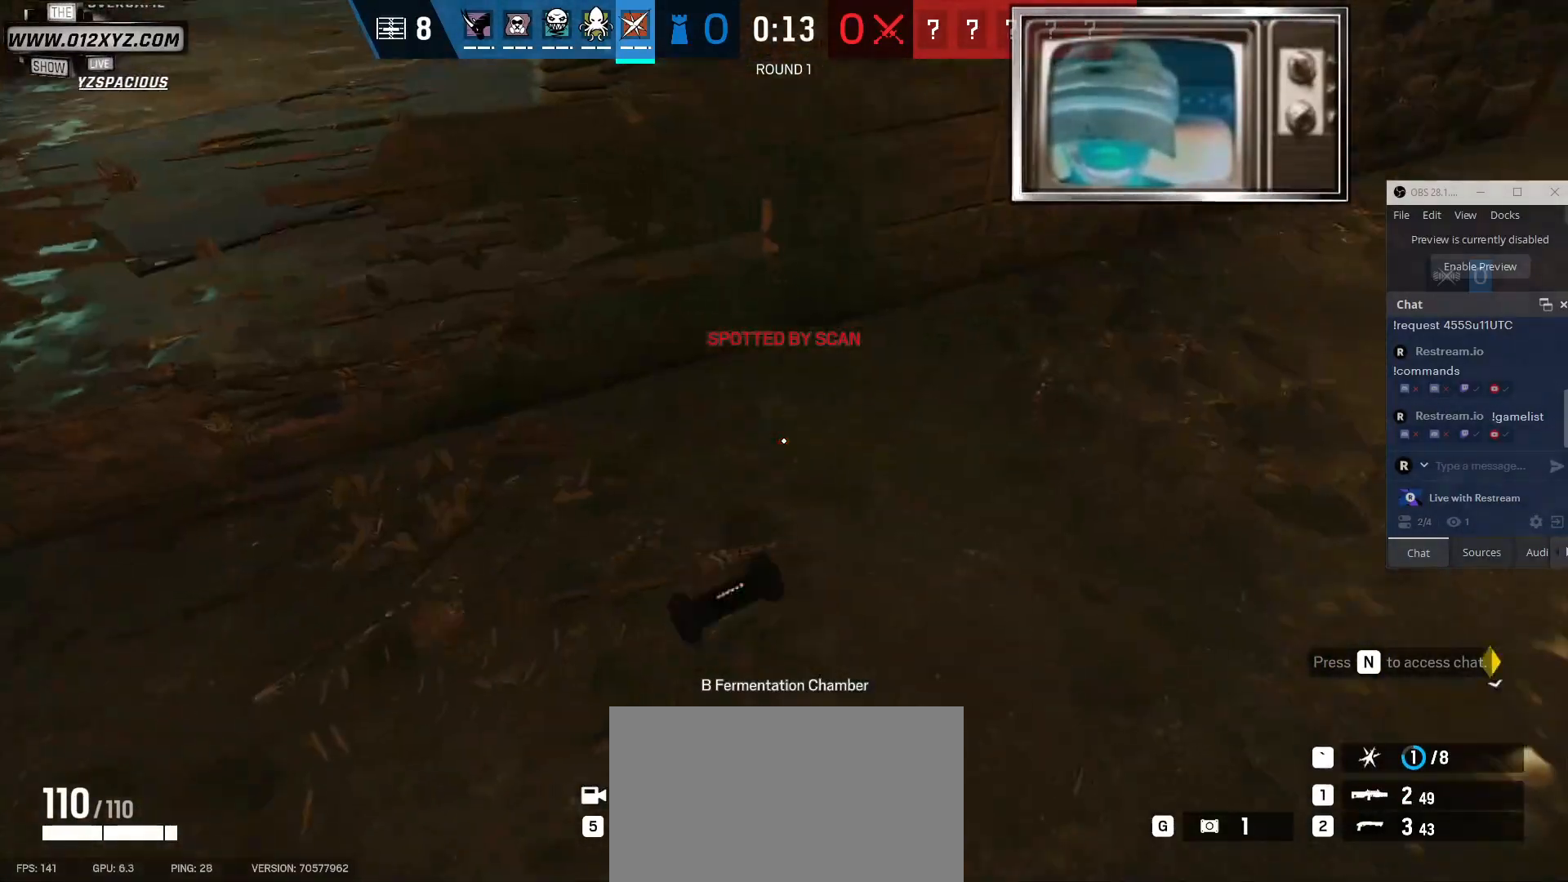
{"keys": [], "mouse": [], "events": []}
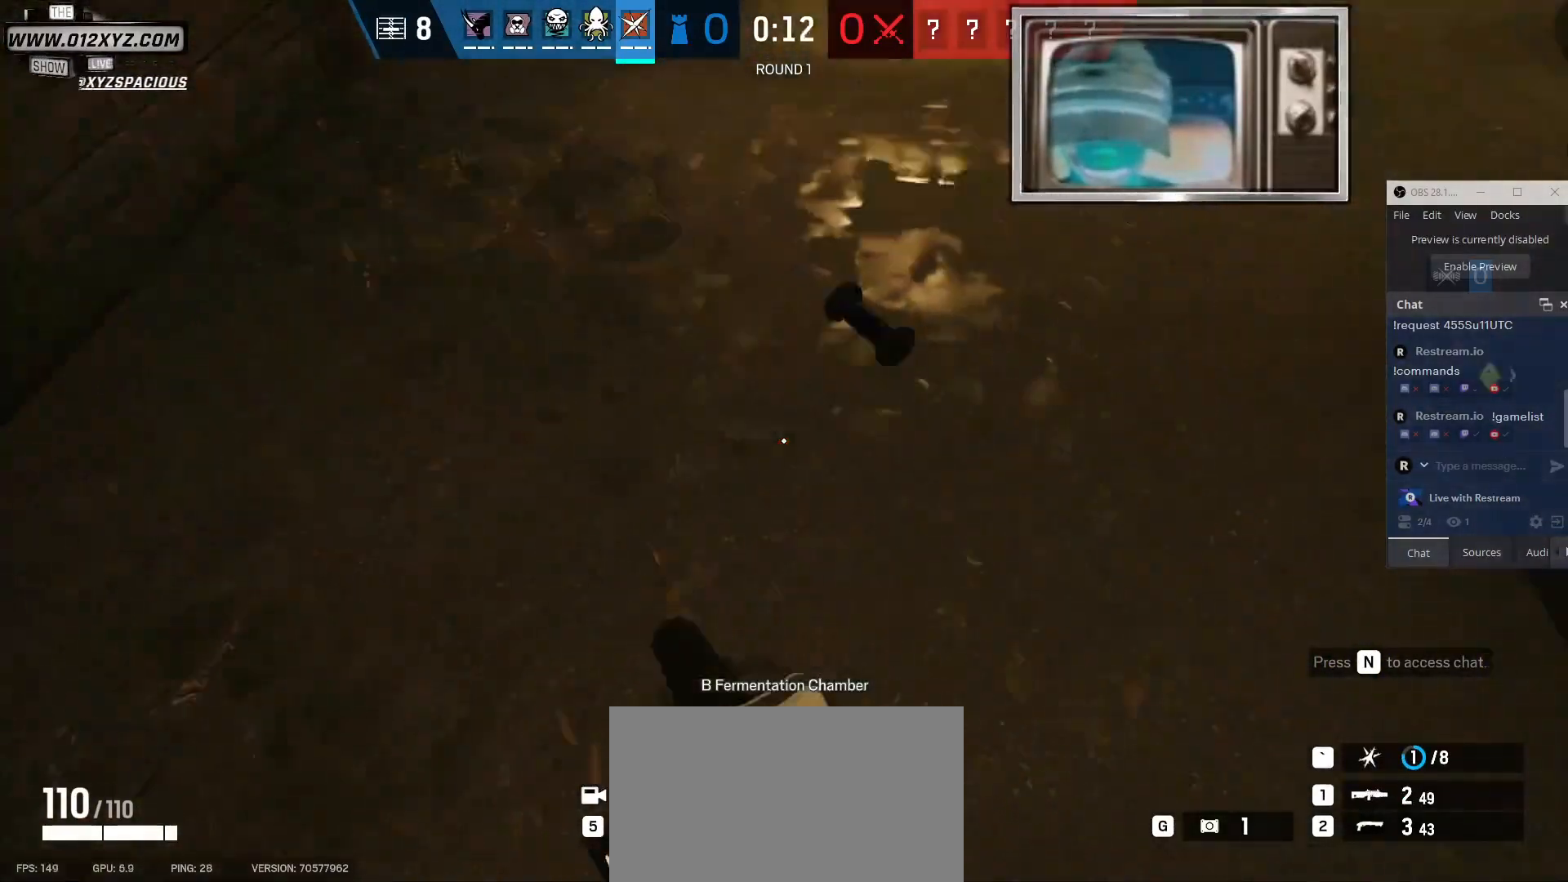
{"keys": ["a"], "mouse": [], "events": [[467, "a", "down"]]}
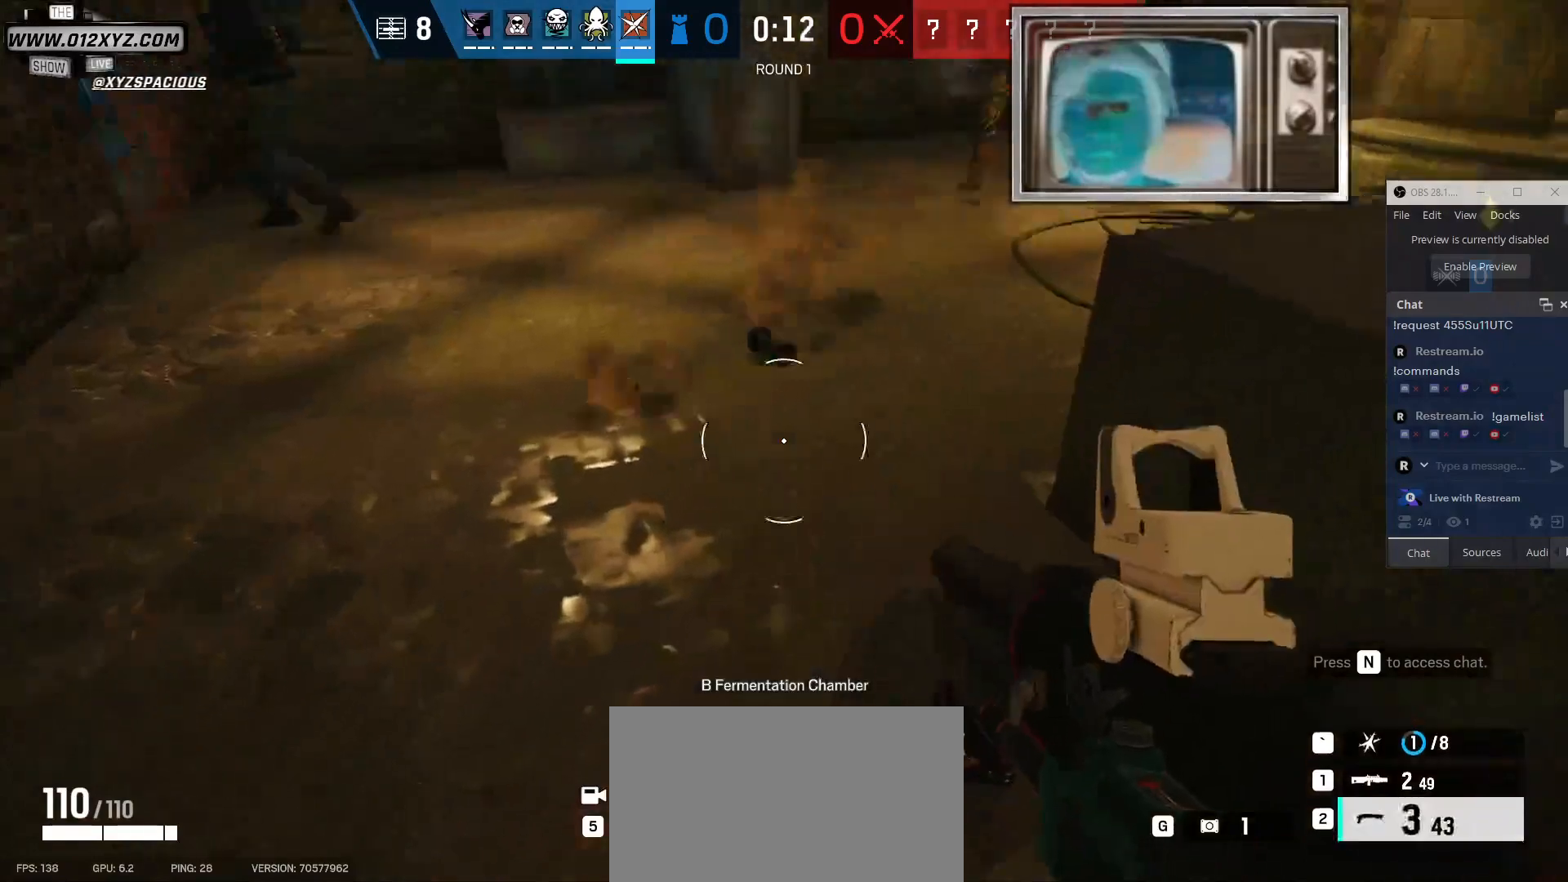
{"keys": ["w"], "mouse": [], "events": [[300, "w", "down"], [333, "a", "up"]]}
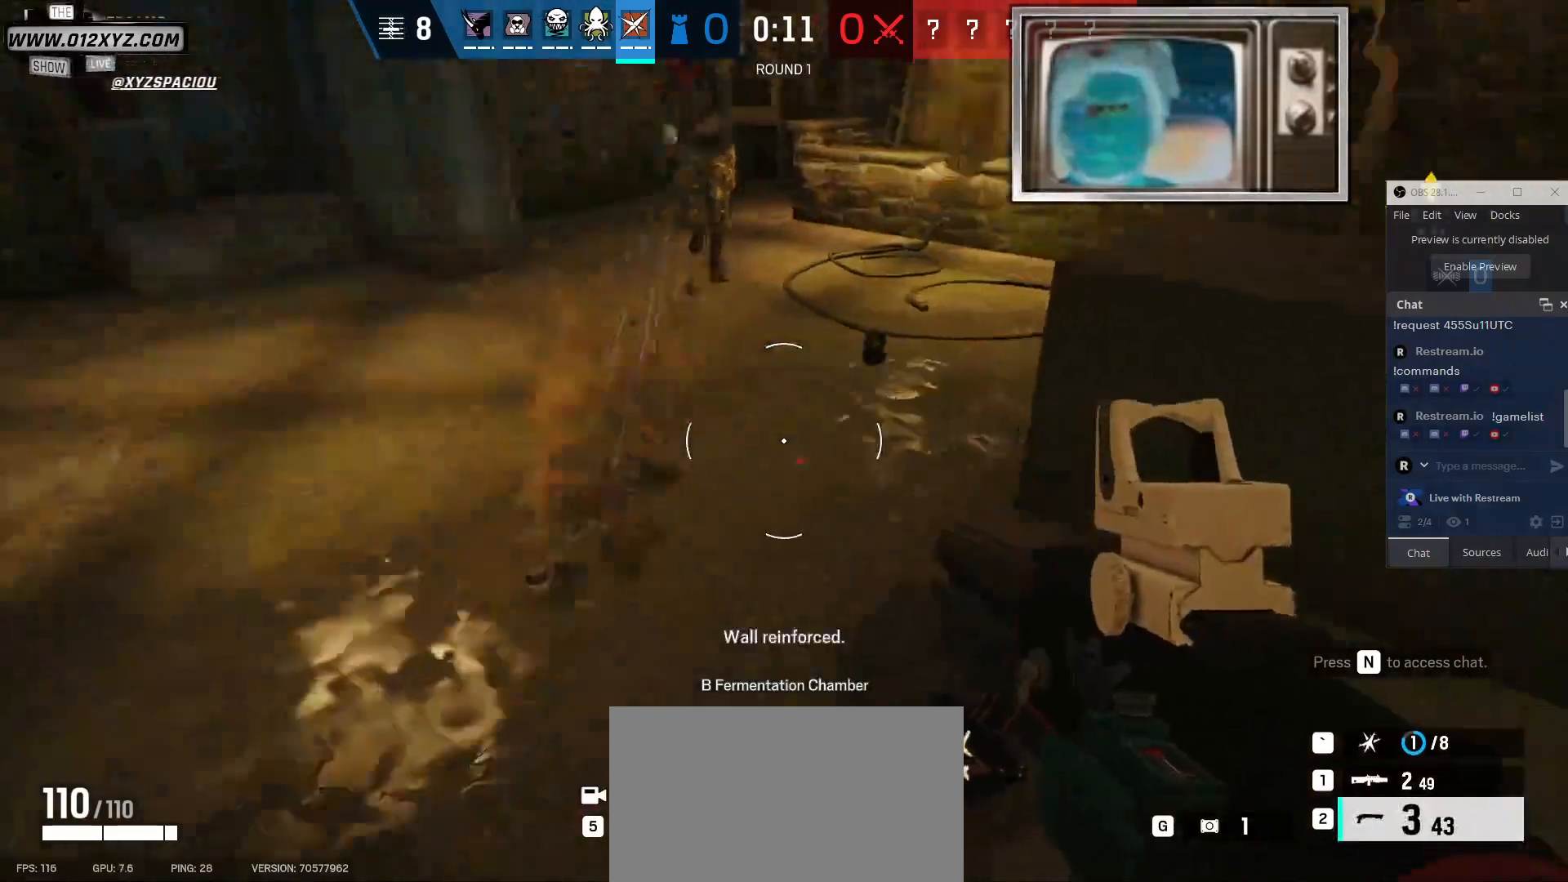
{"keys": [], "mouse": [], "events": [[200, "1", "down"], [367, "1", "up"], [500, "w", "up"]]}
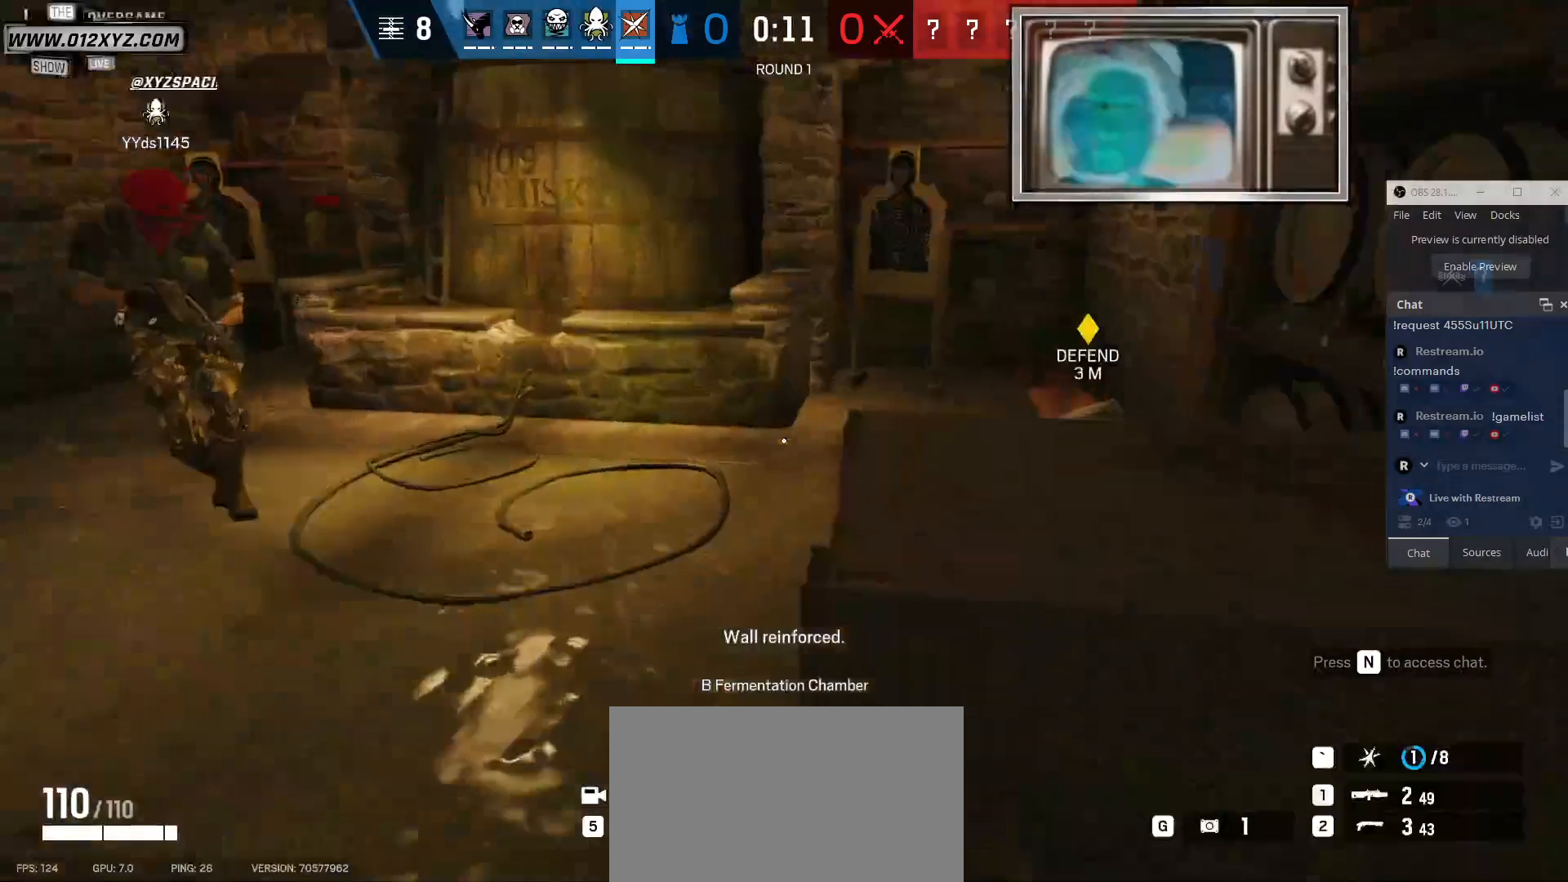
{"keys": ["a"], "mouse": [], "events": [[367, "a", "down"]]}
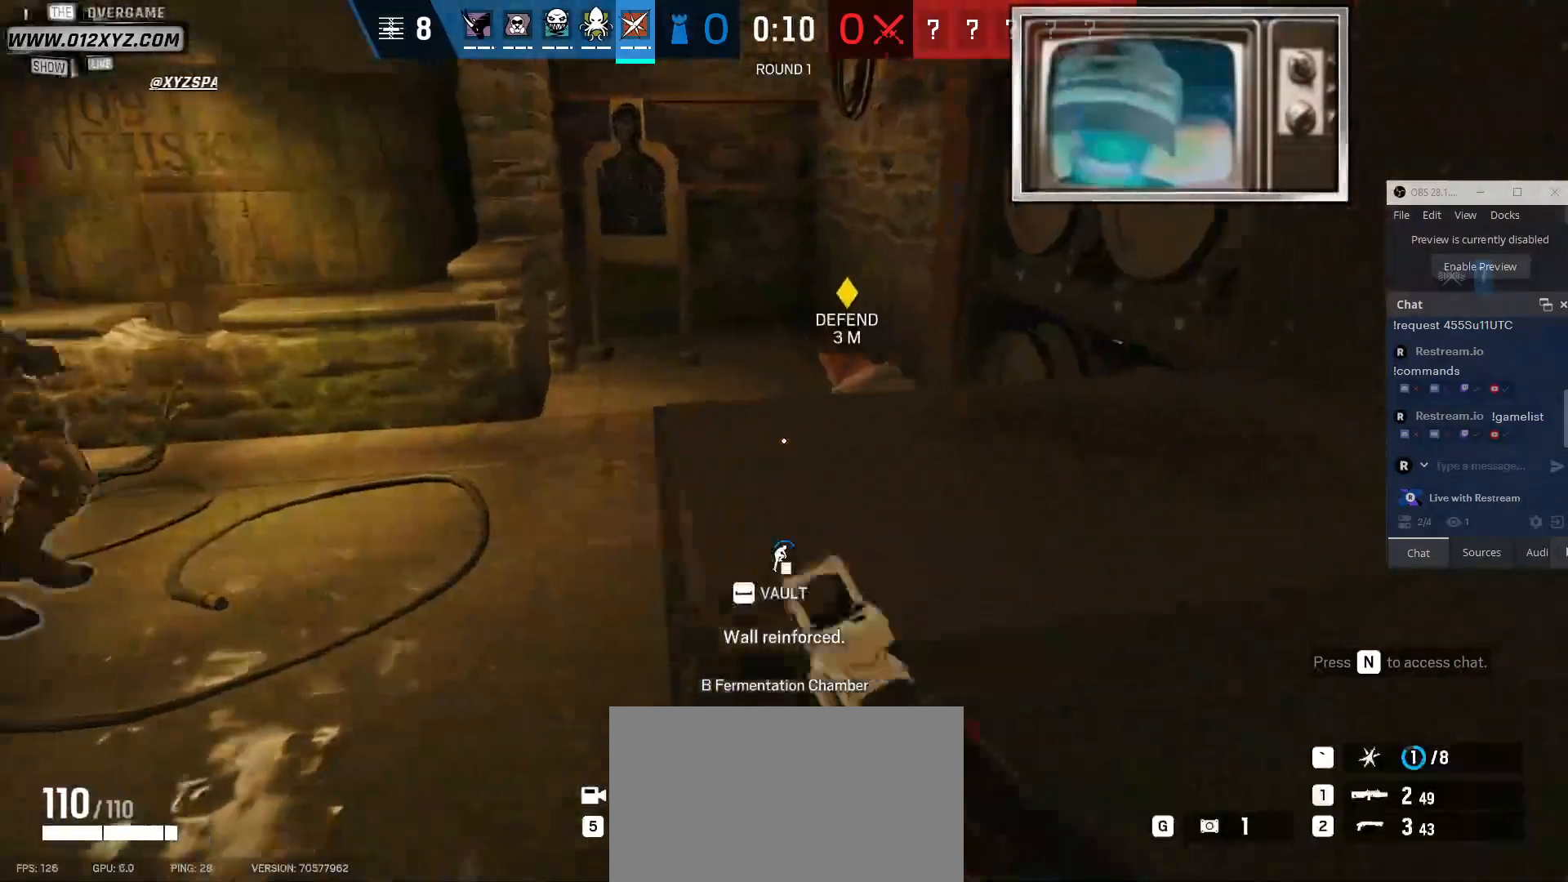
{"keys": [], "mouse": [], "events": [[33, "a", "up"], [33, "d", "down"], [333, "d", "up"]]}
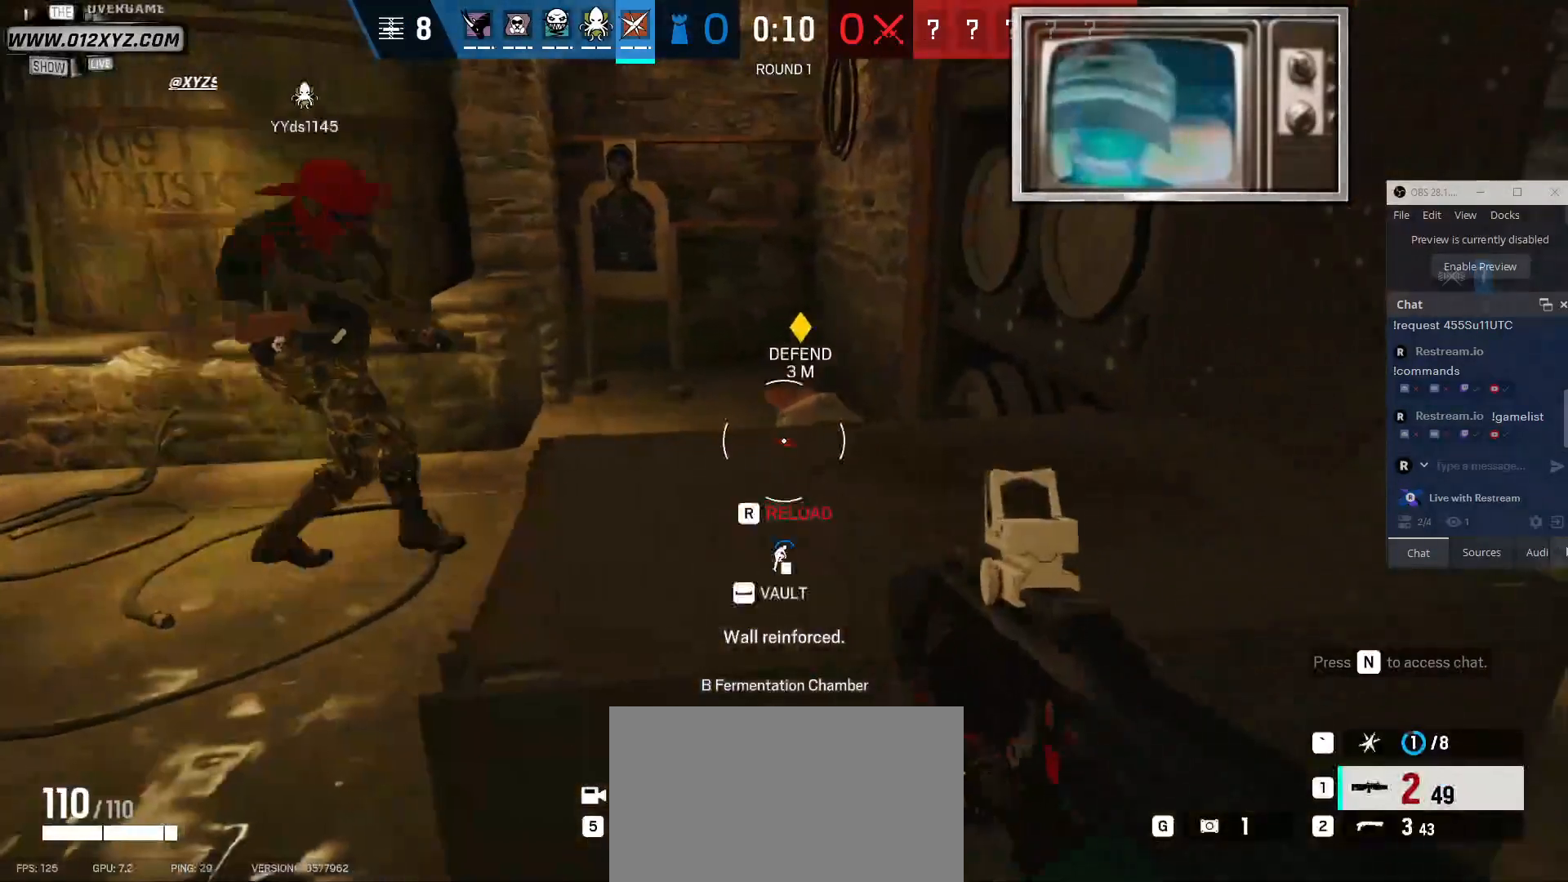
{"keys": [], "mouse": [], "events": []}
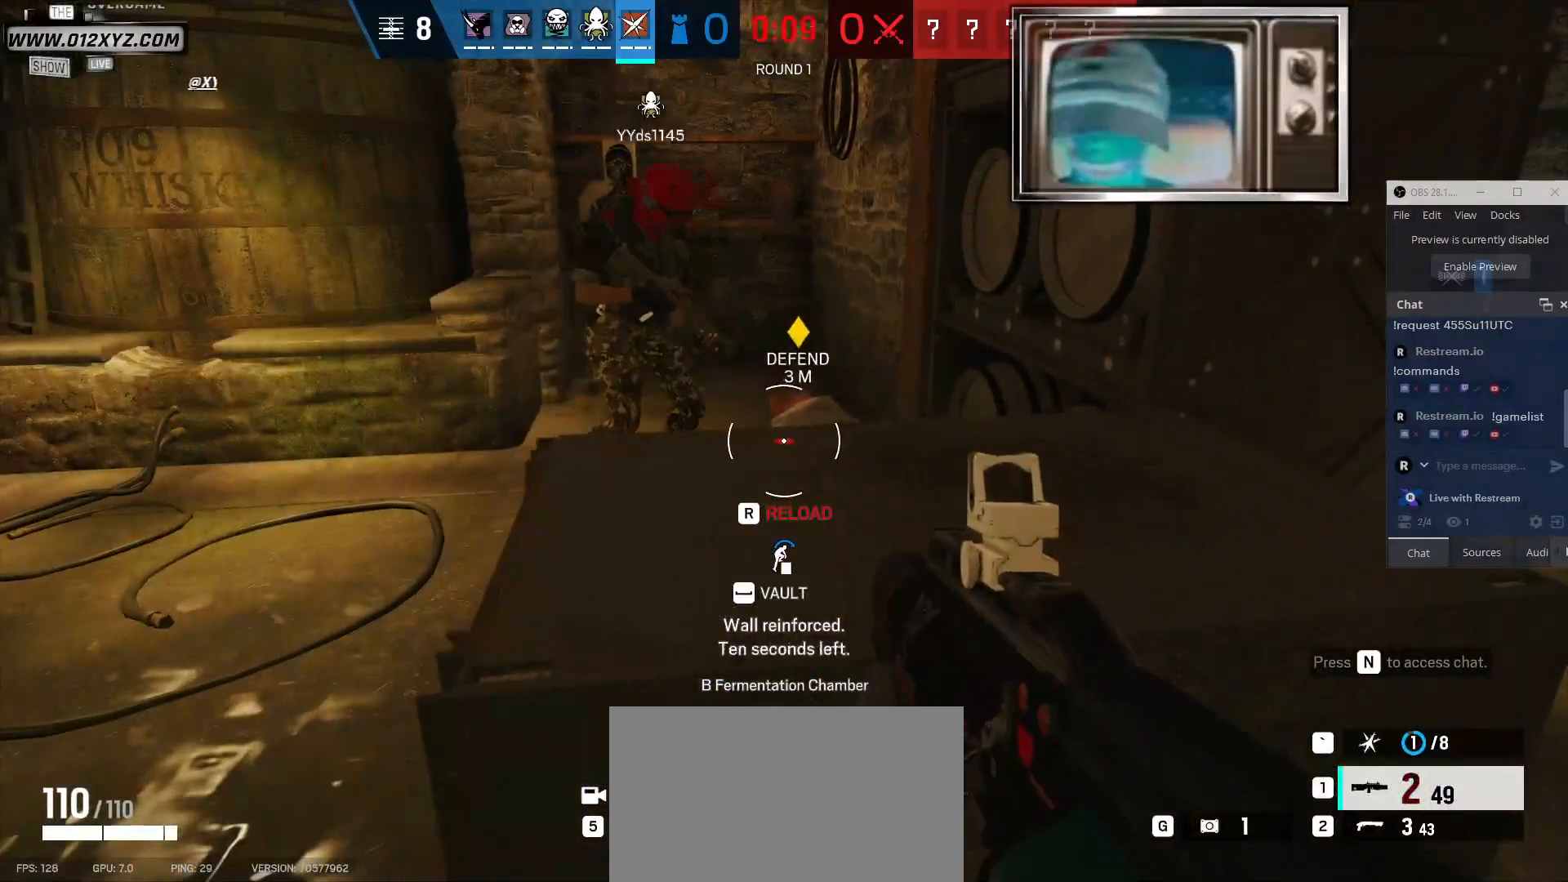
{"keys": ["a"], "mouse": [], "events": [[367, "a", "down"]]}
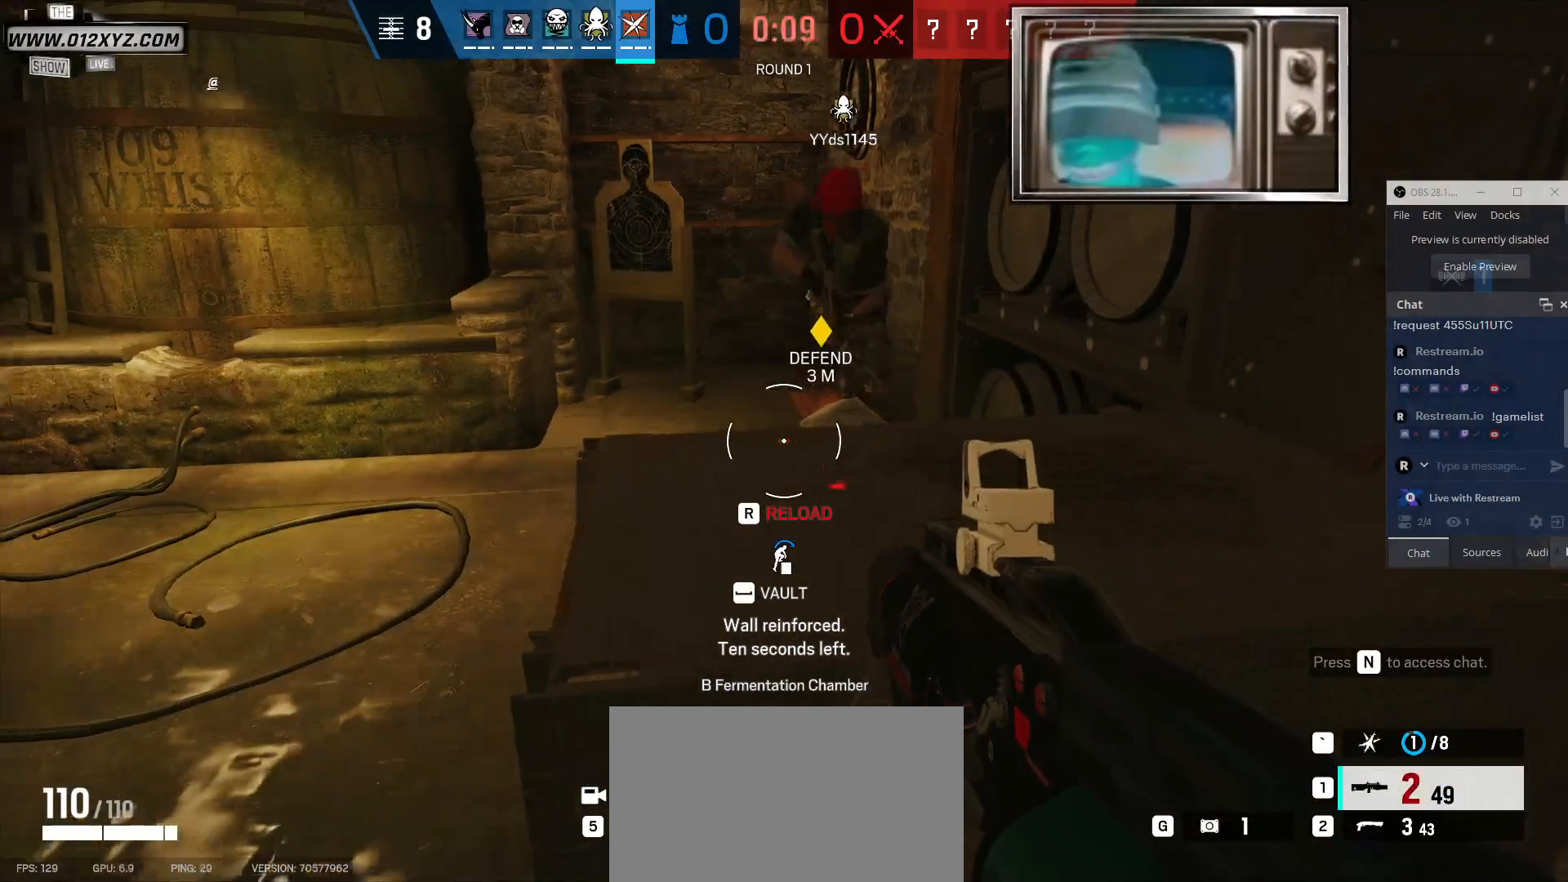
{"keys": [], "mouse": [], "events": [[267, "a", "up"], [300, "d", "down"], [467, "d", "up"]]}
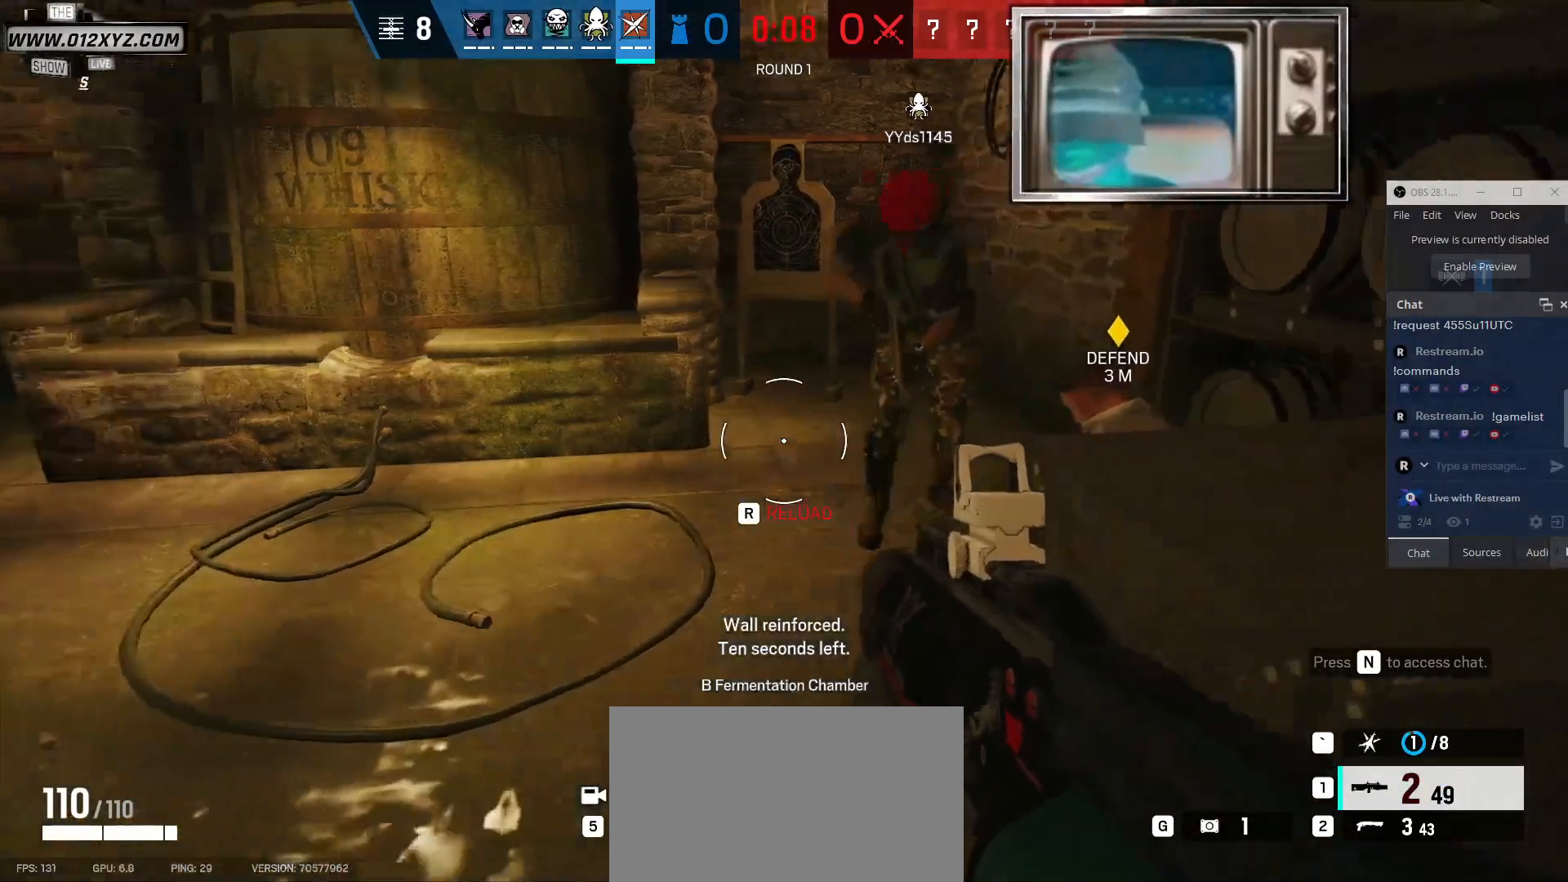
{"keys": ["d", "s"], "mouse": [], "events": [[33, "a", "down"], [367, "d", "down"], [400, "a", "up"], [433, "s", "down"]]}
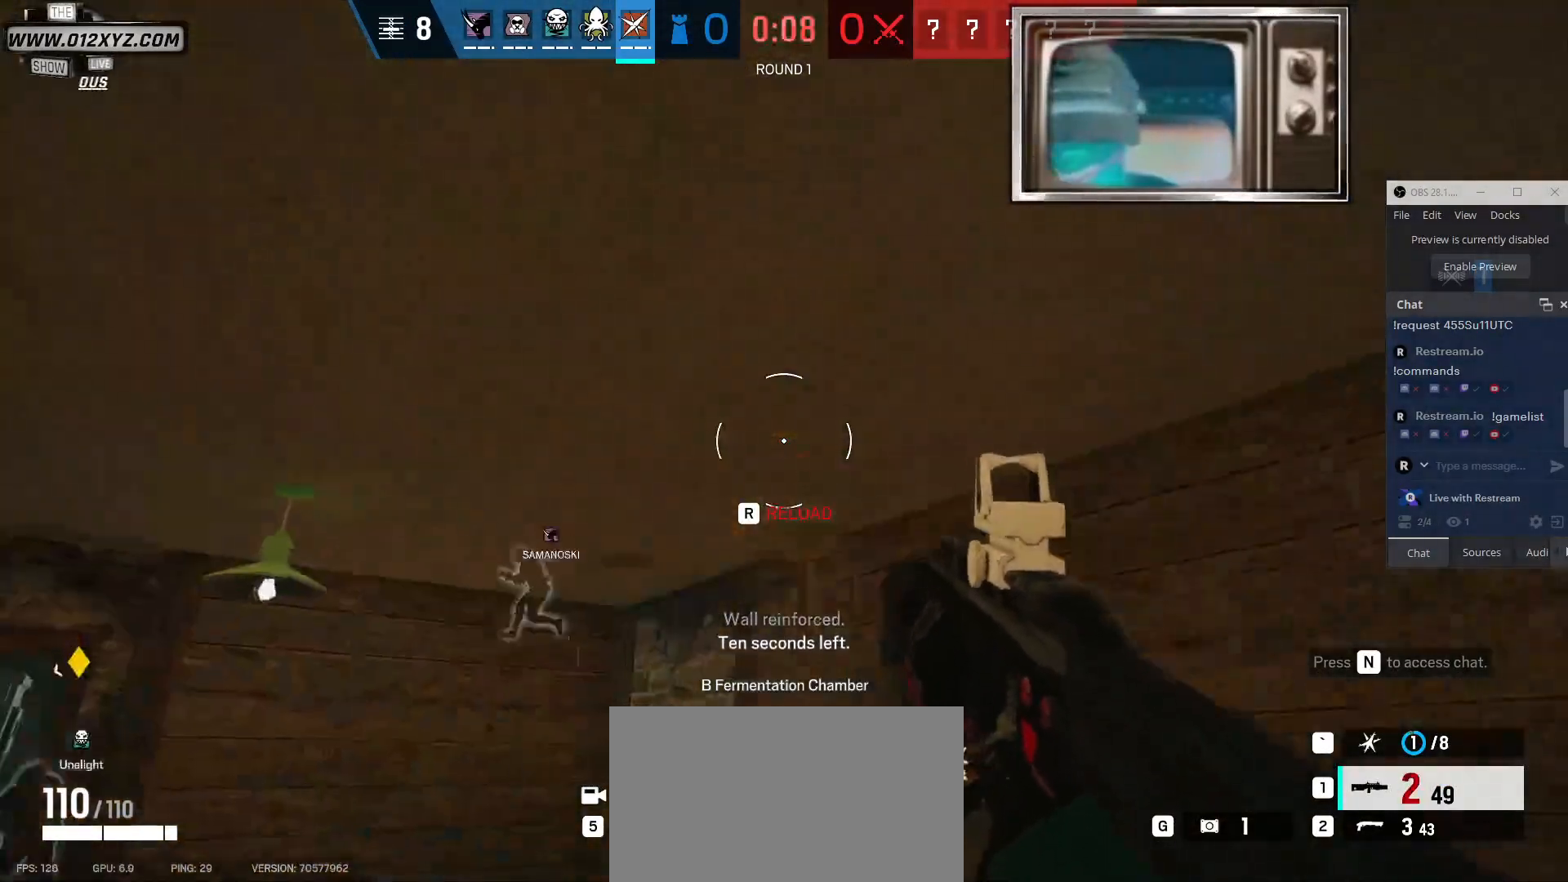
{"keys": ["s"], "mouse": [], "events": [[133, "s", "up"], [333, "s", "down"], [467, "d", "up"]]}
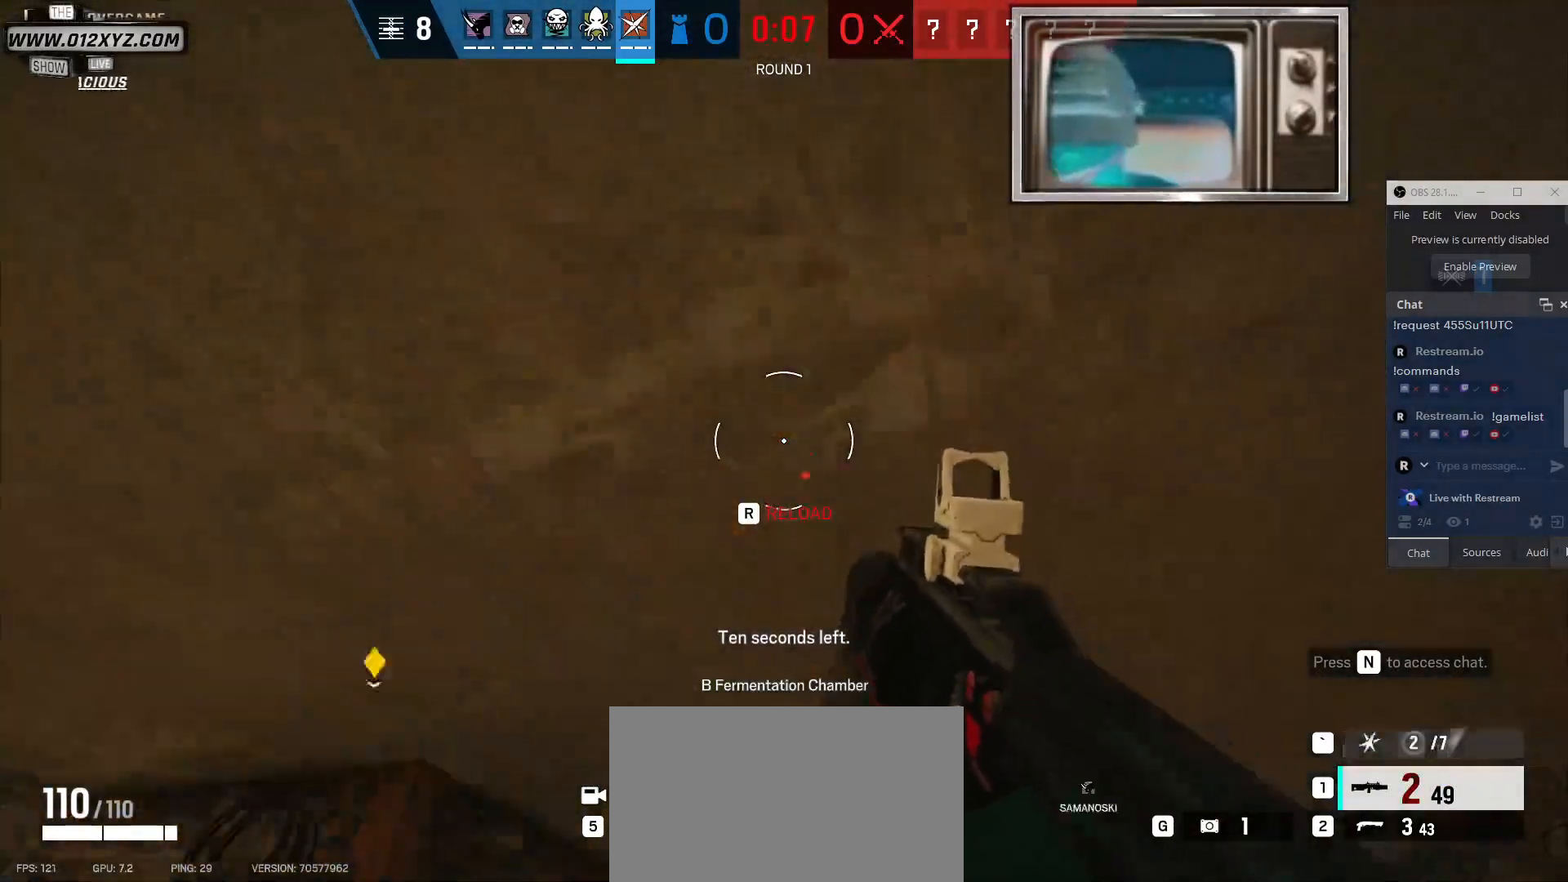
{"keys": [], "mouse": [], "events": [[300, "s", "up"]]}
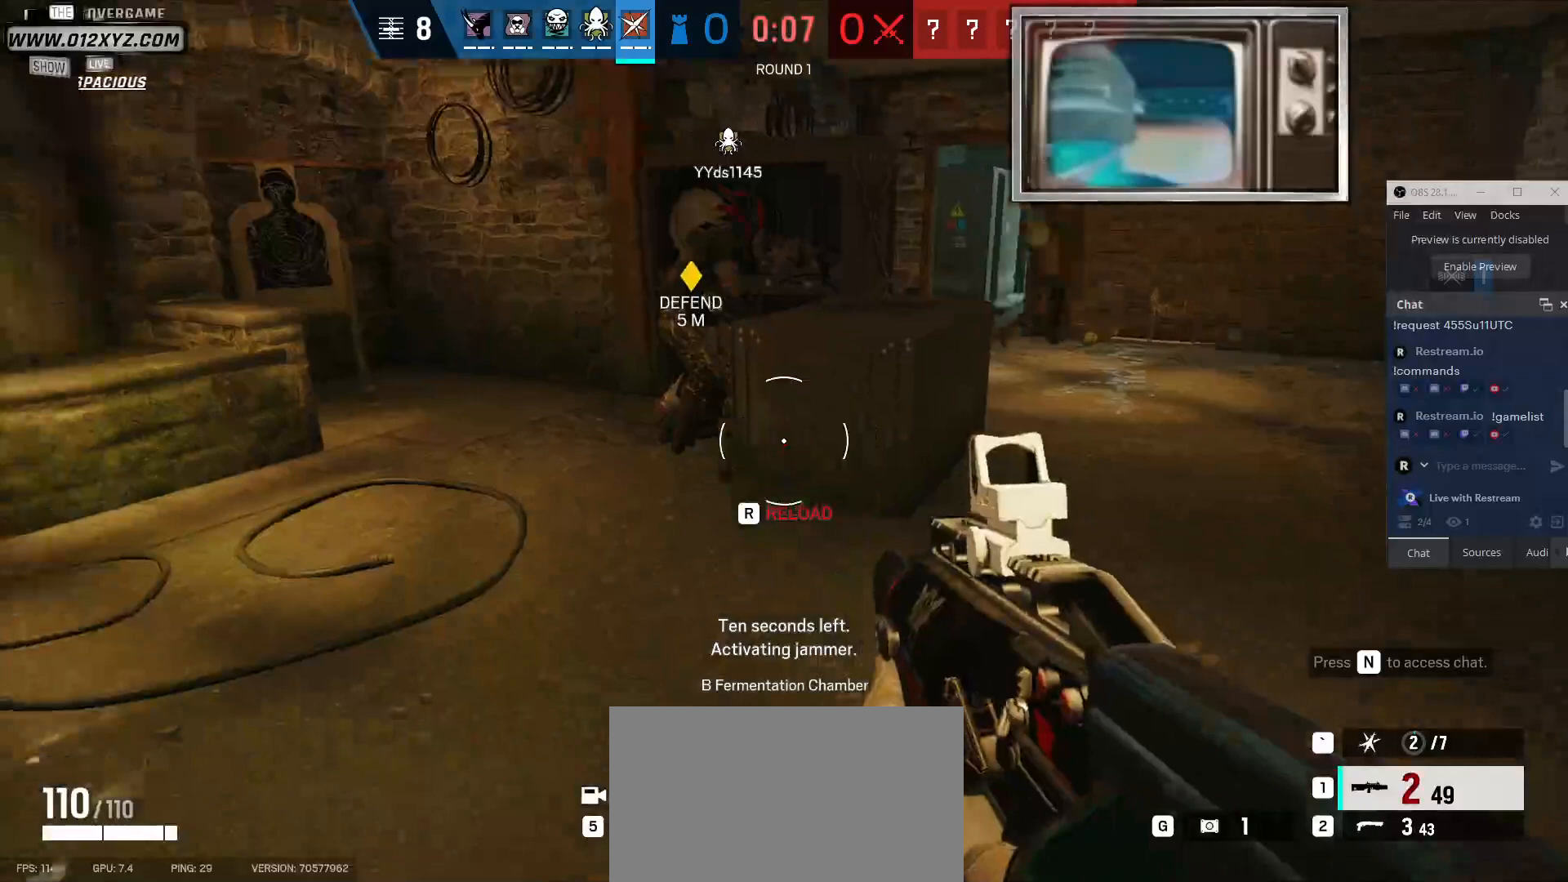
{"keys": [], "mouse": [], "events": [[33, "a", "down"], [200, "a", "up"]]}
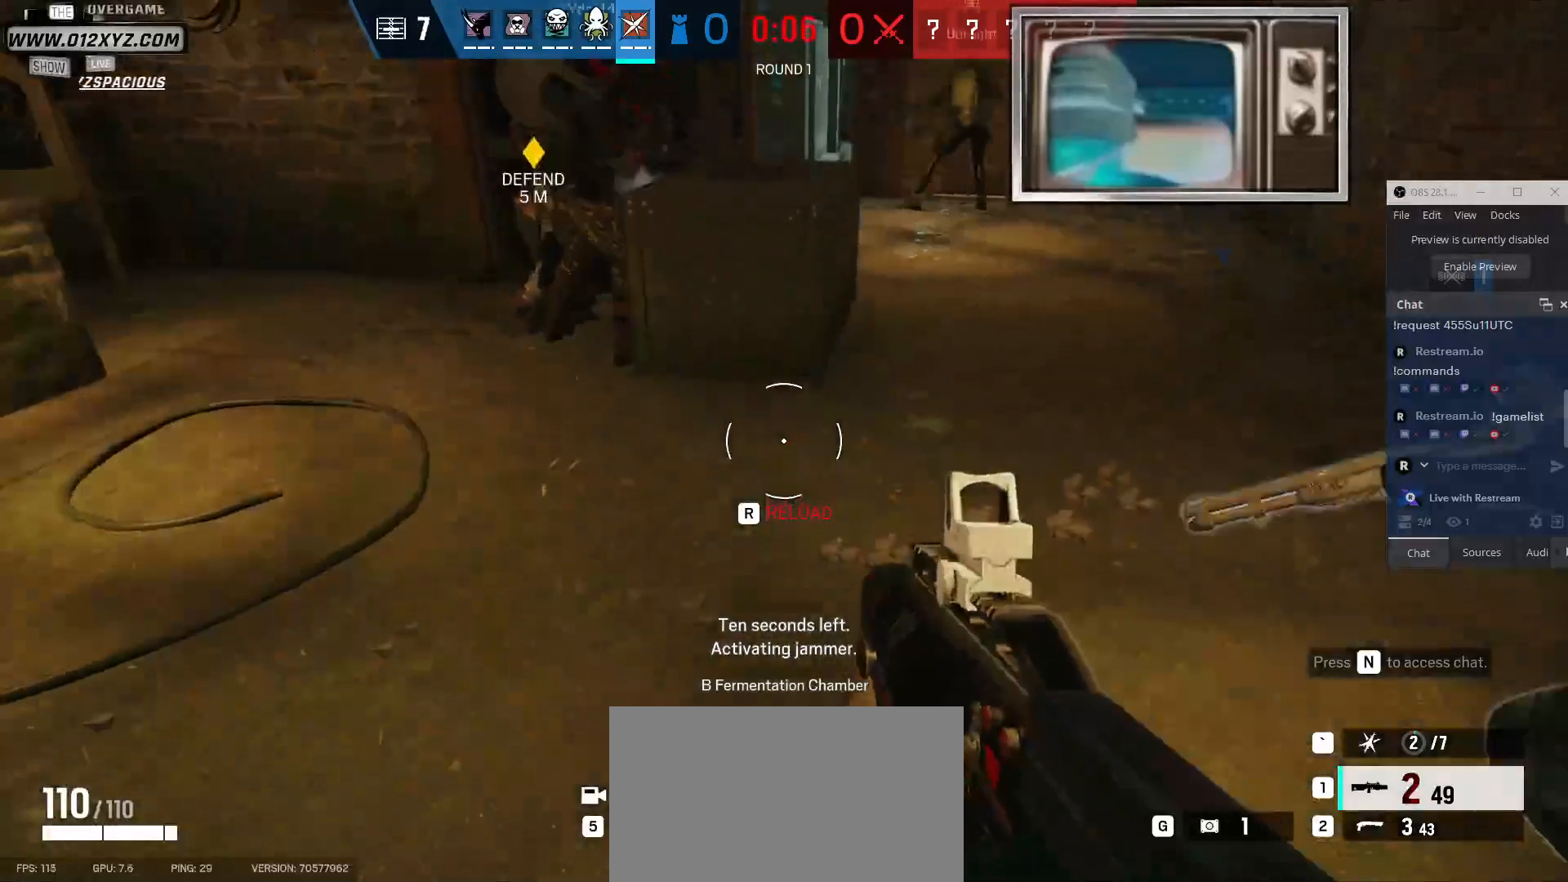
{"keys": [], "mouse": [], "events": []}
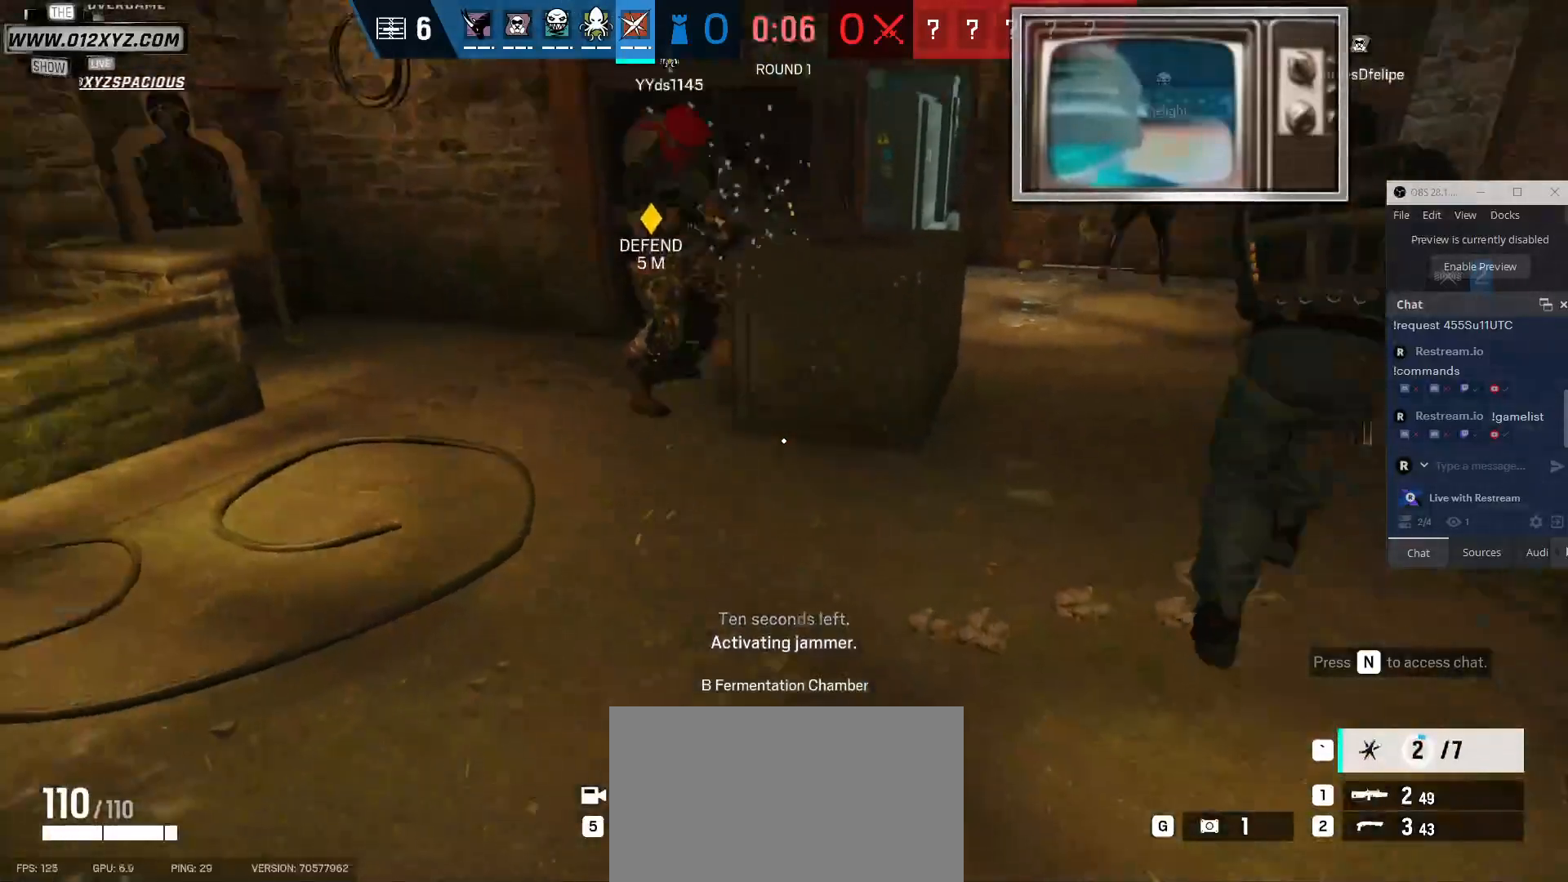
{"keys": [], "mouse": [], "events": []}
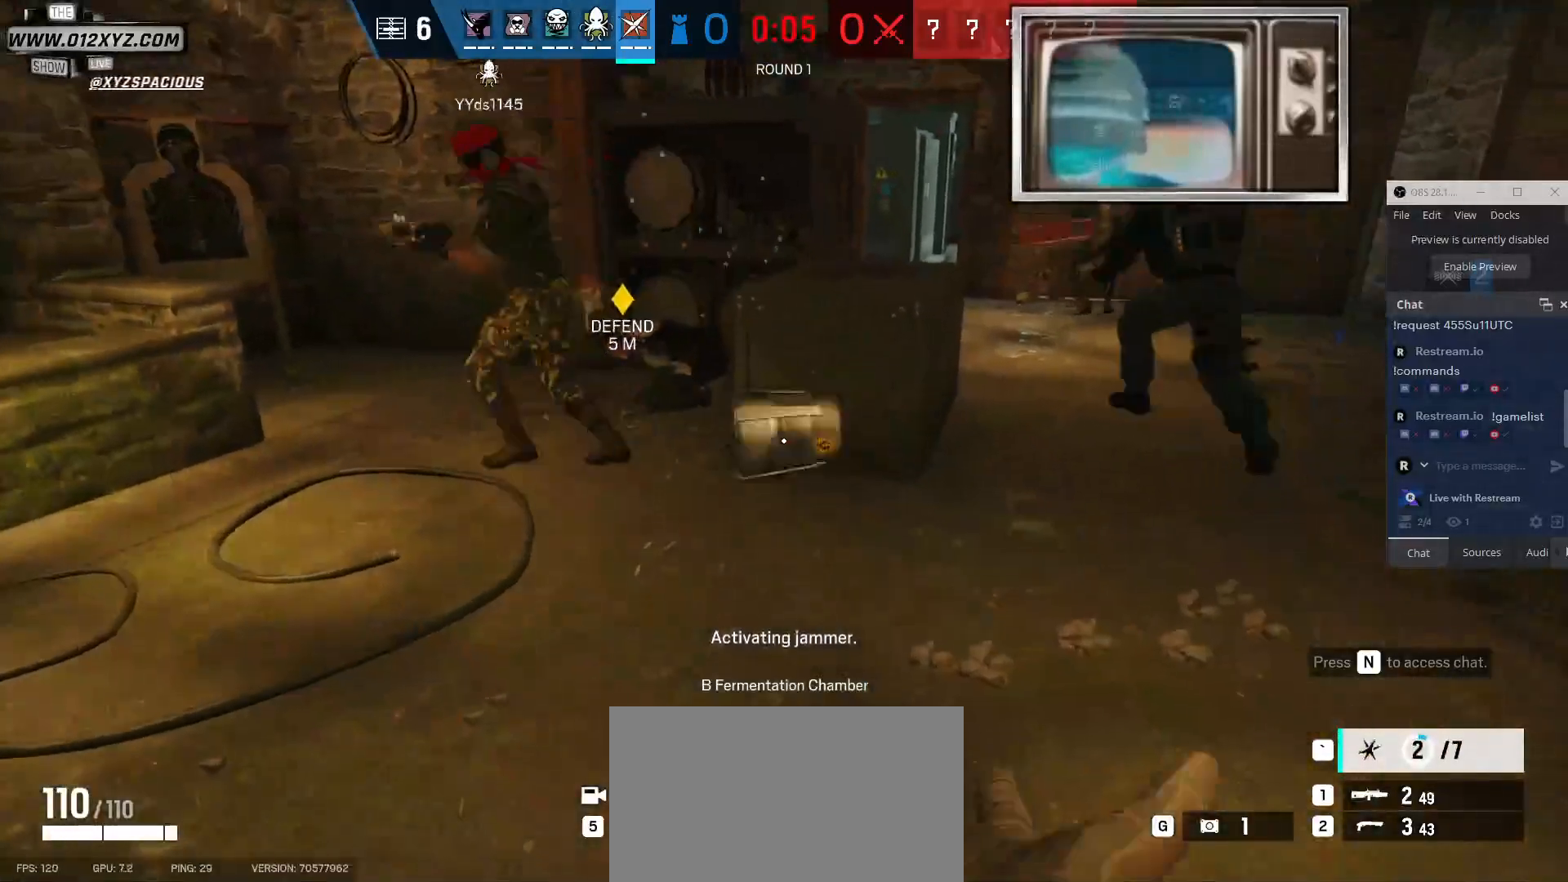
{"keys": [], "mouse": [], "events": []}
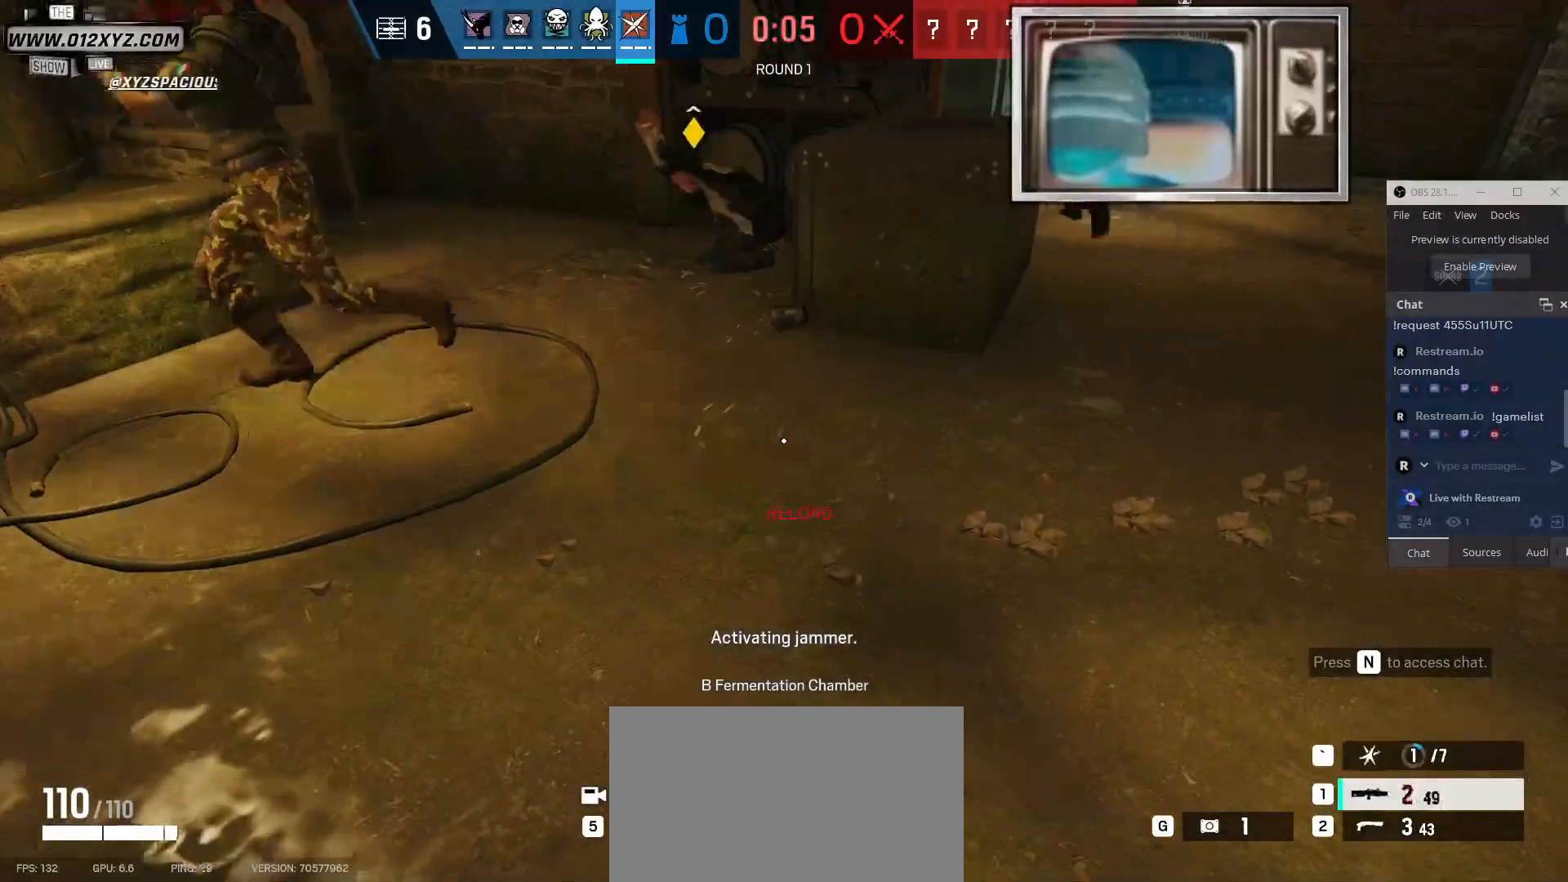
{"keys": ["w"], "mouse": [], "events": [[300, "w", "down"]]}
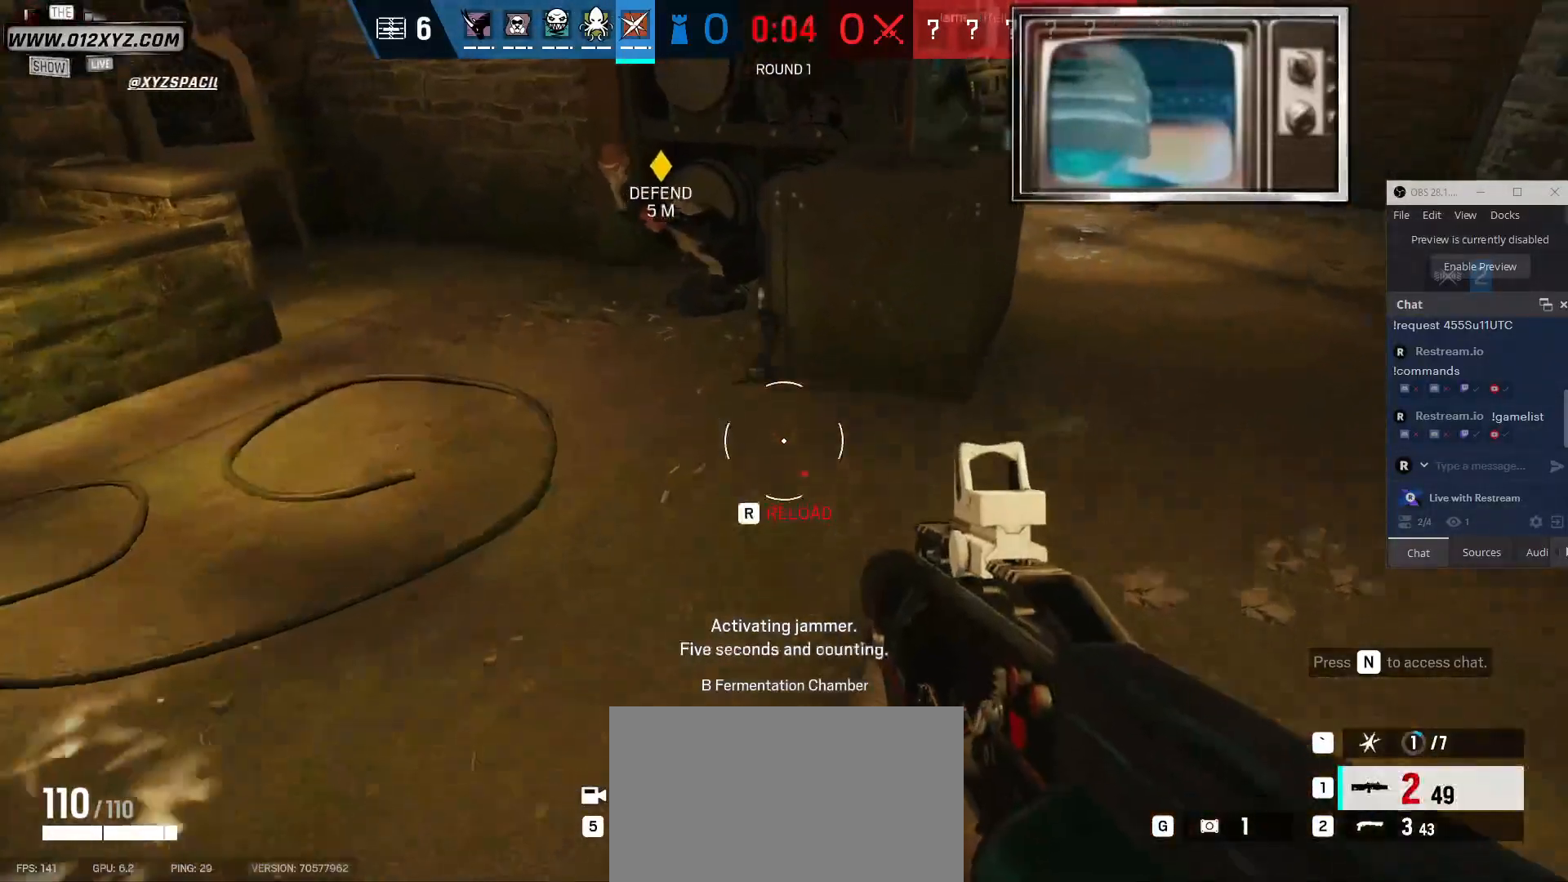
{"keys": [], "mouse": [], "events": [[500, "w", "up"]]}
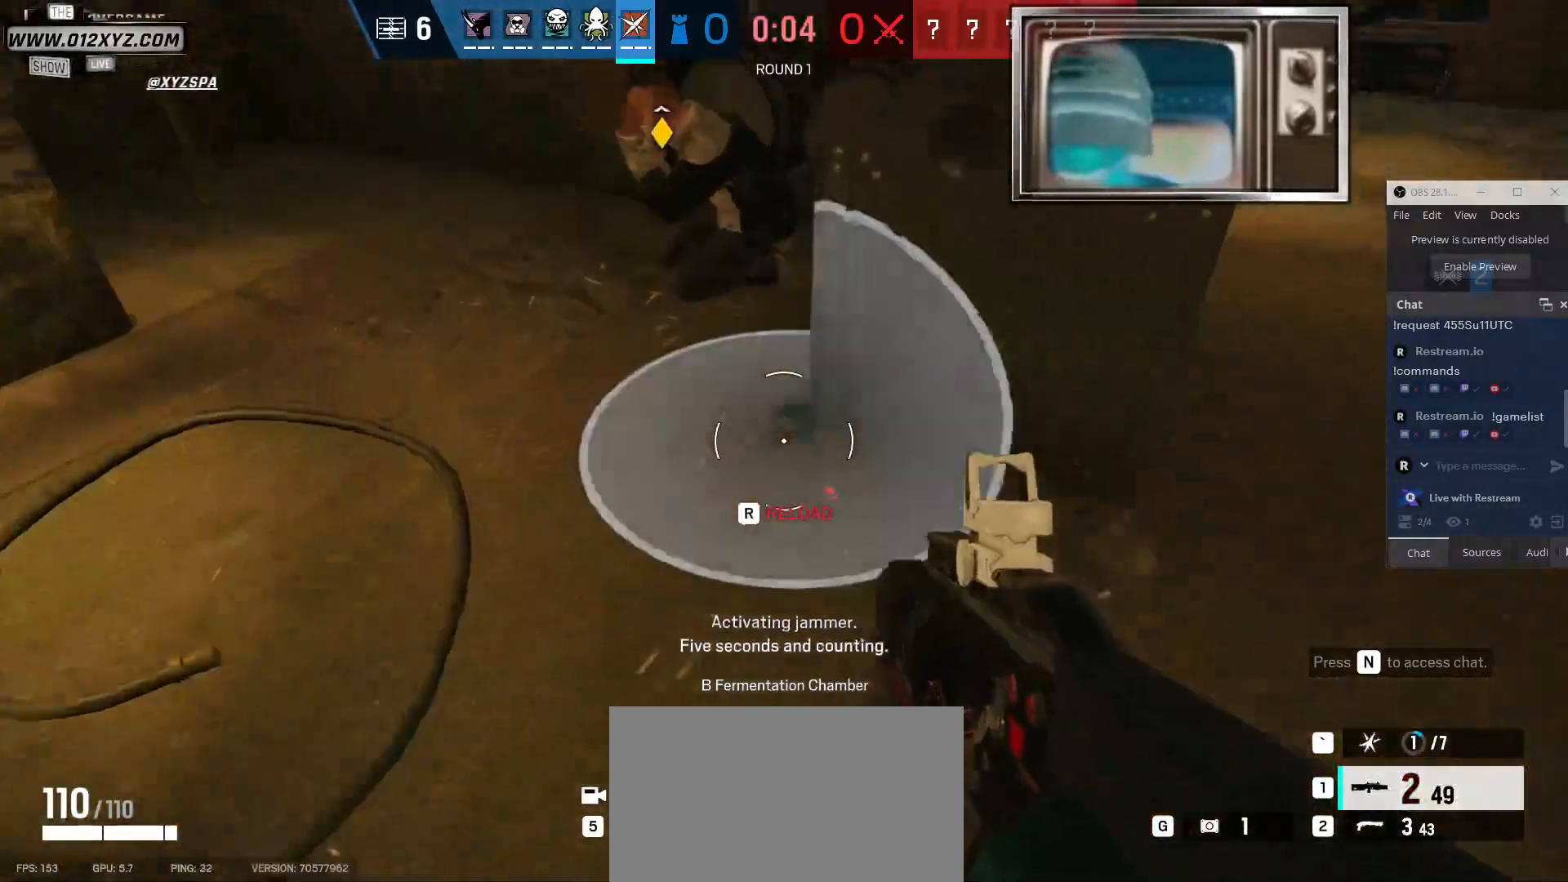
{"keys": [], "mouse": [], "events": []}
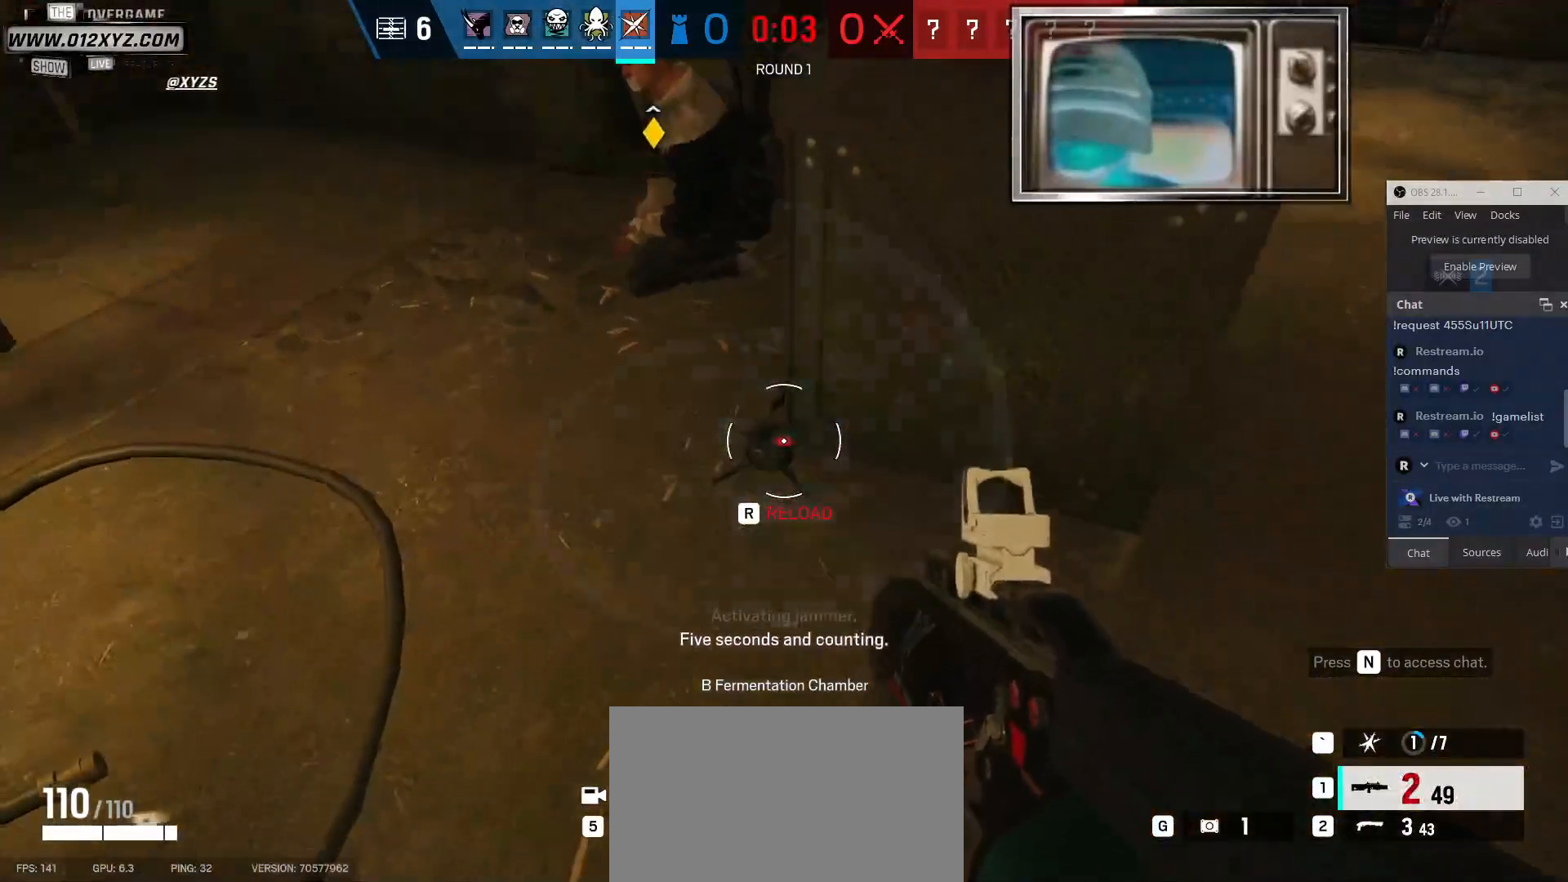
{"keys": [], "mouse": [], "events": []}
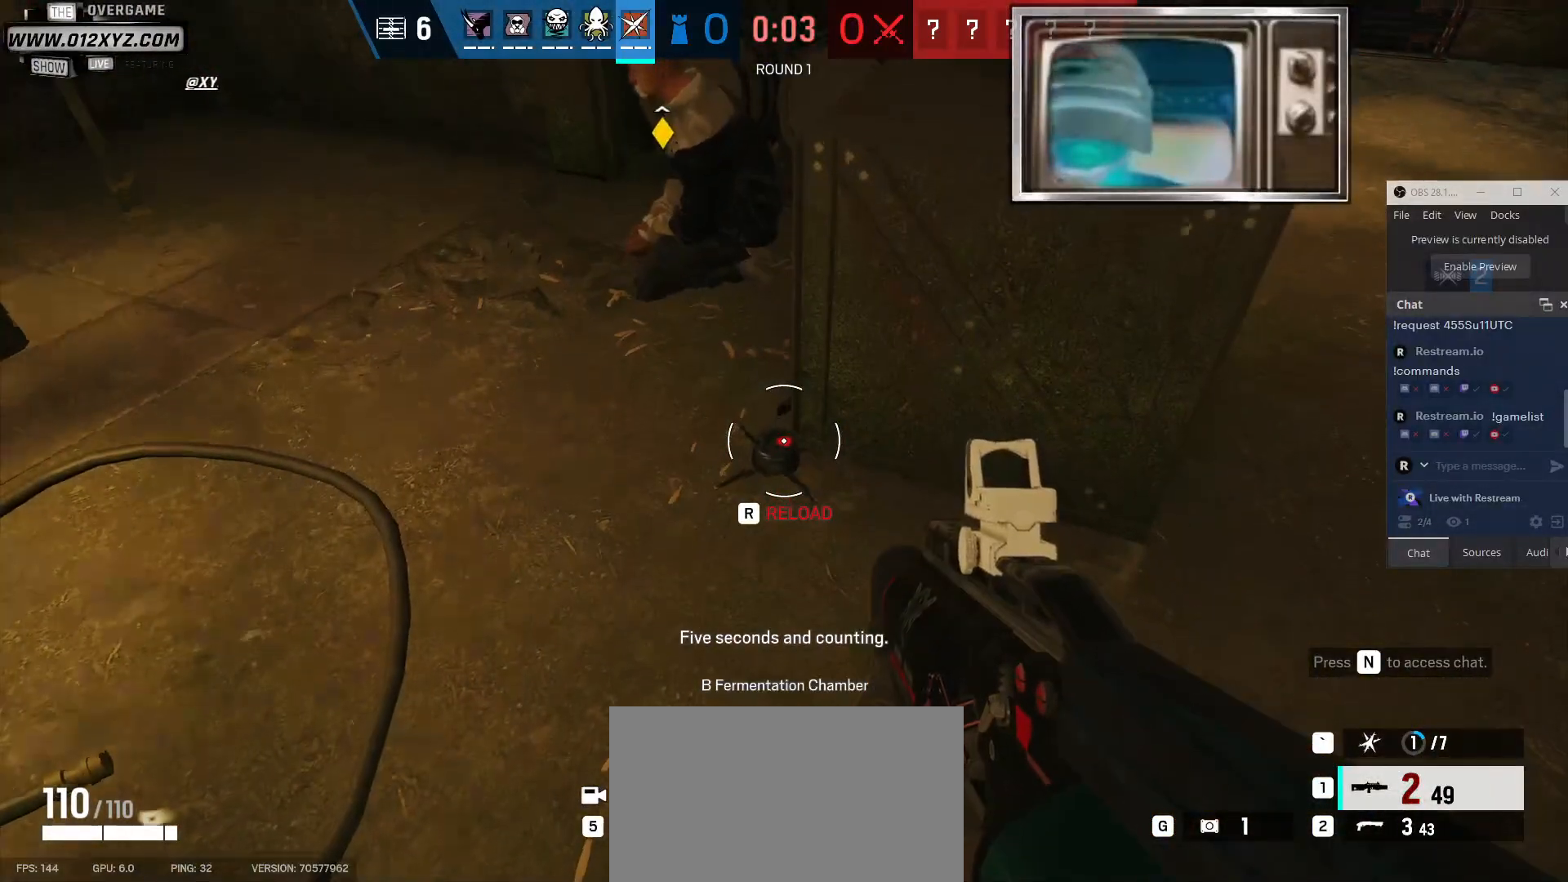
{"keys": [], "mouse": [], "events": []}
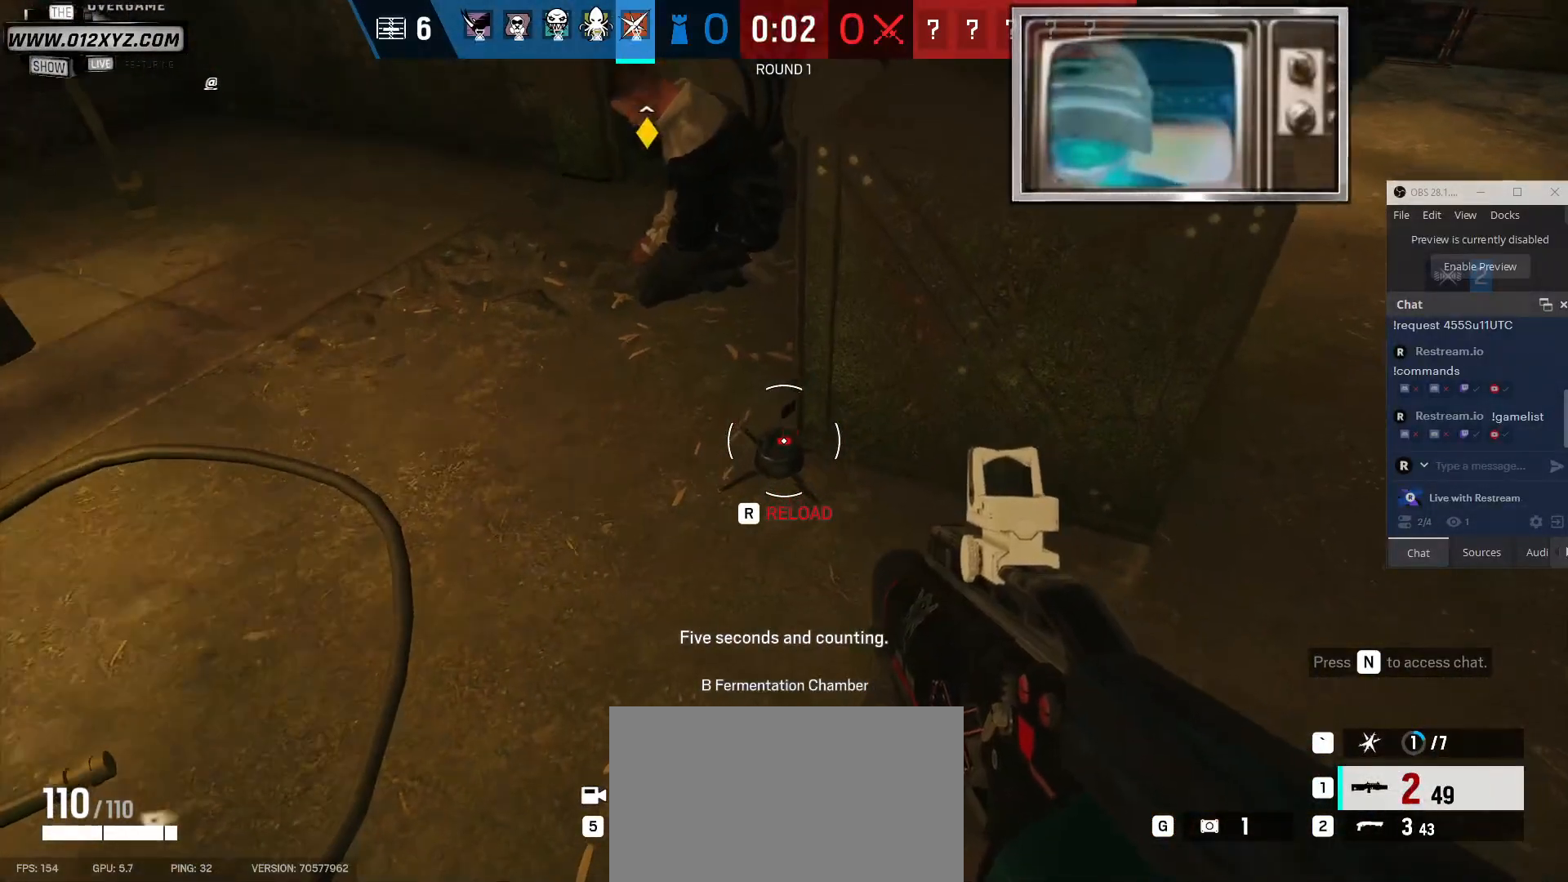
{"keys": [], "mouse": [], "events": []}
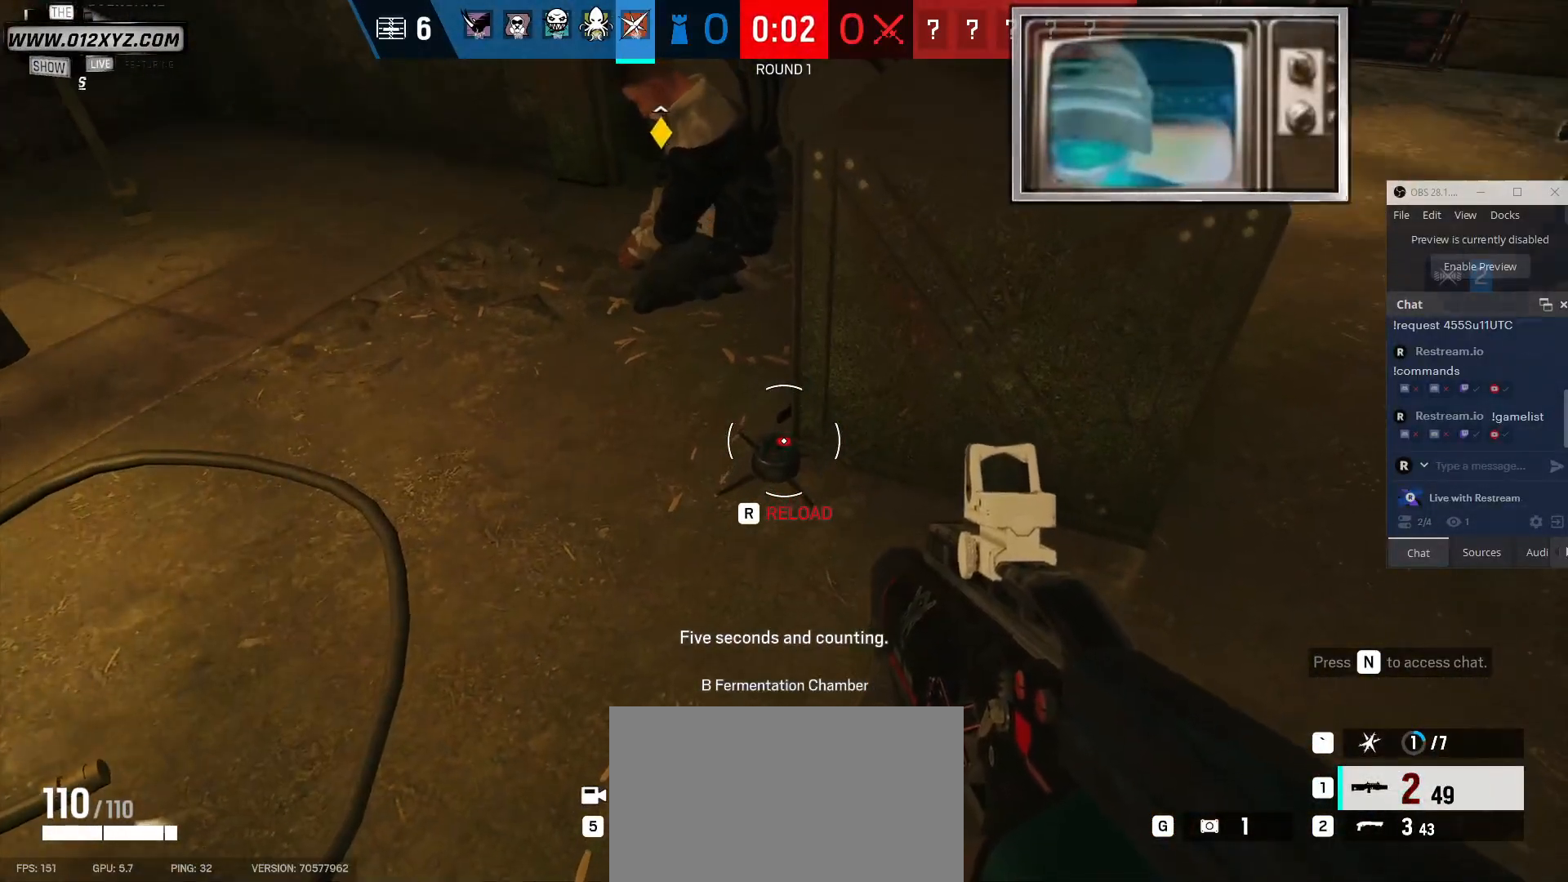
{"keys": [], "mouse": [], "events": []}
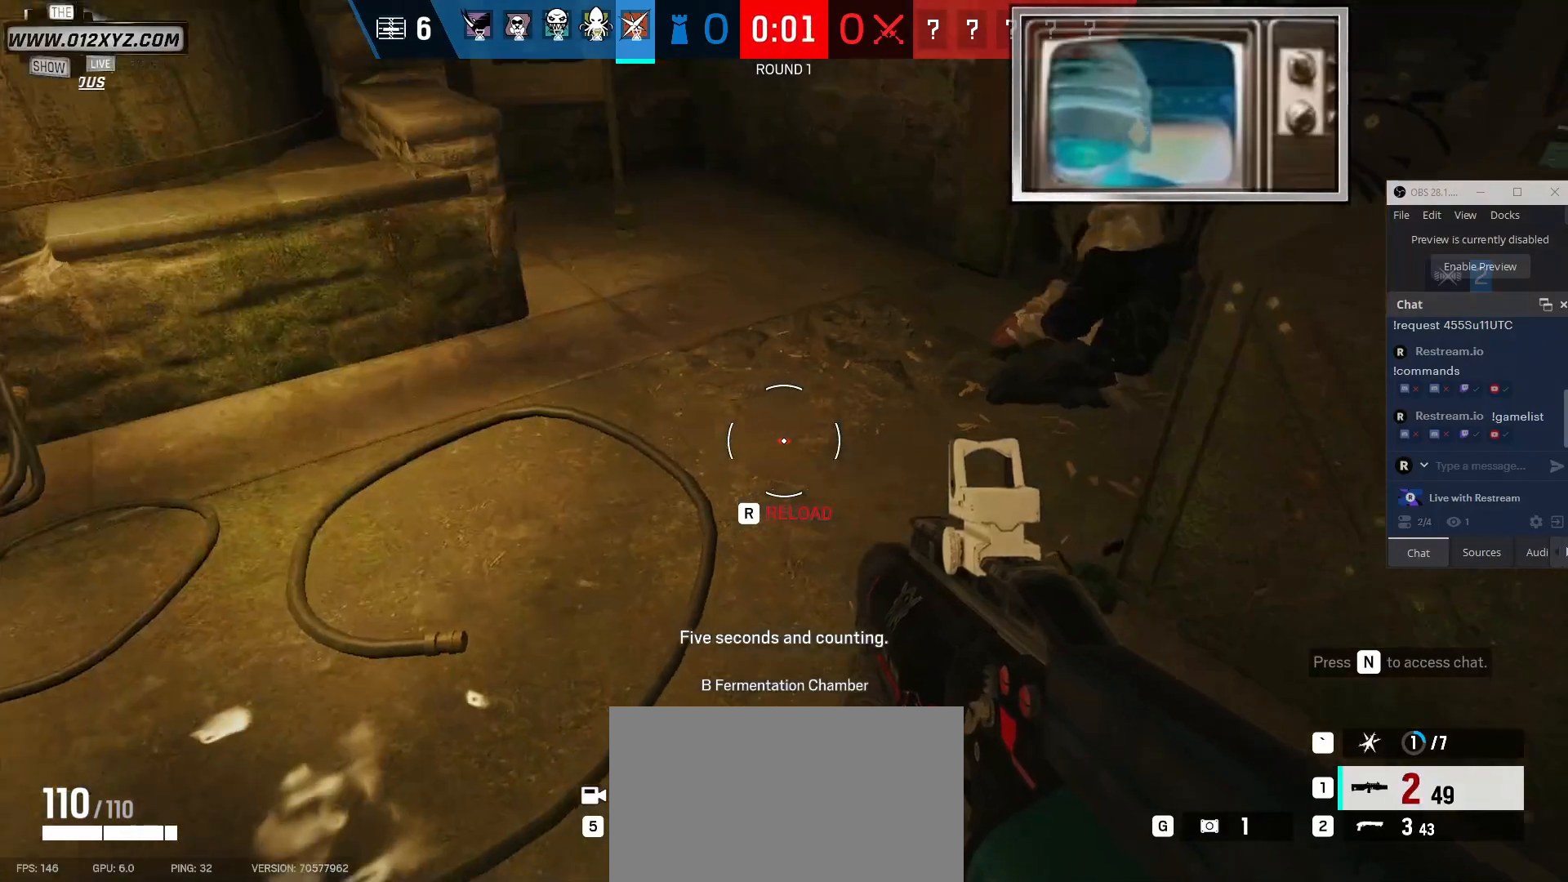
{"keys": [], "mouse": [], "events": []}
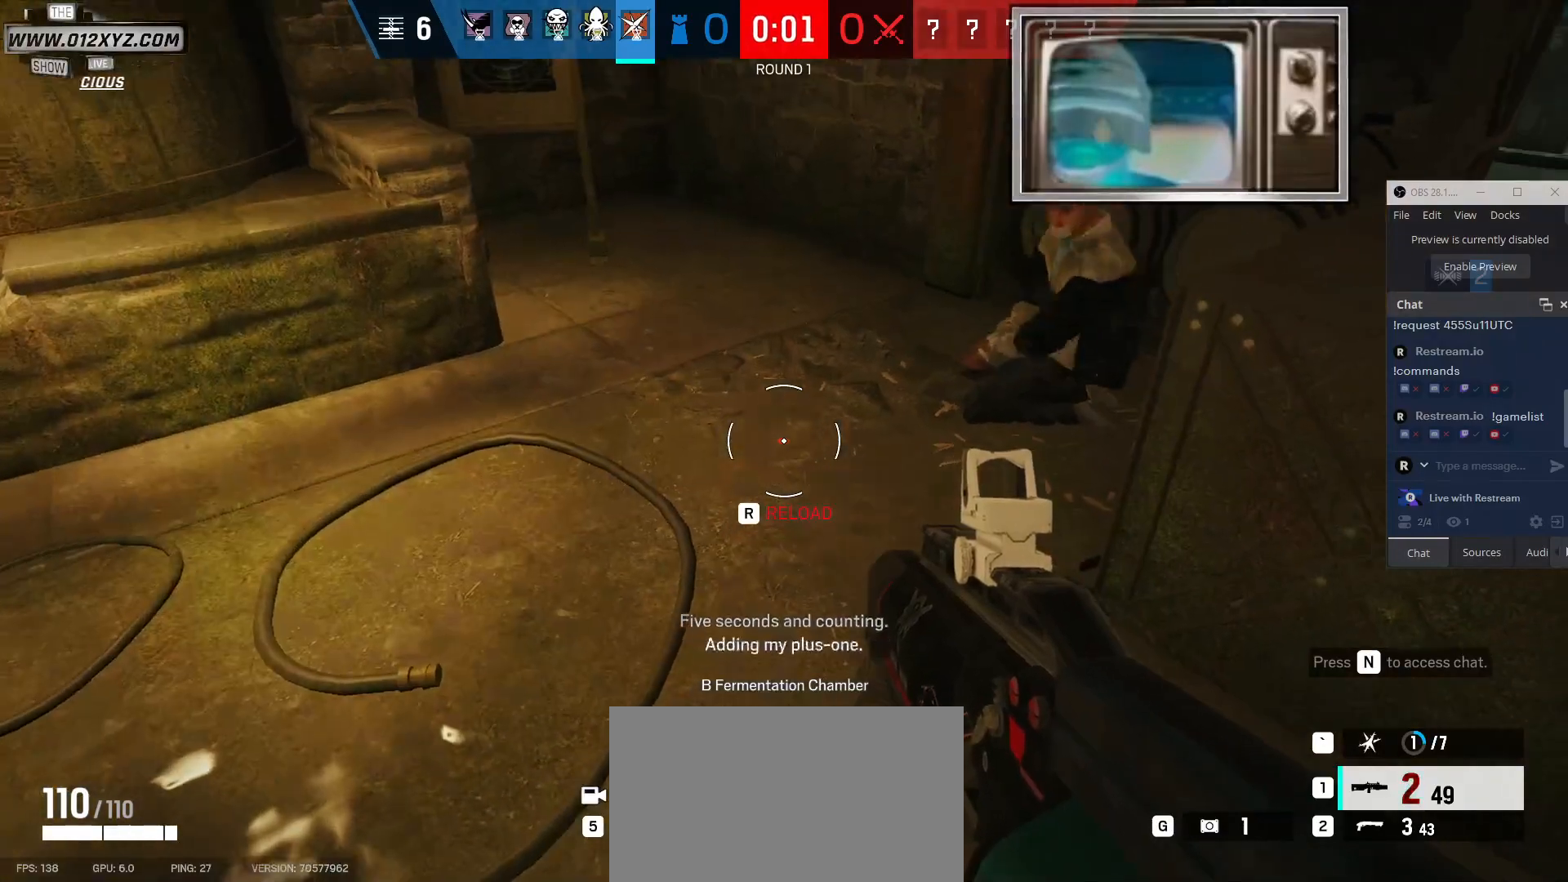
{"keys": ["r"], "mouse": [], "events": [[500, "r", "down"]]}
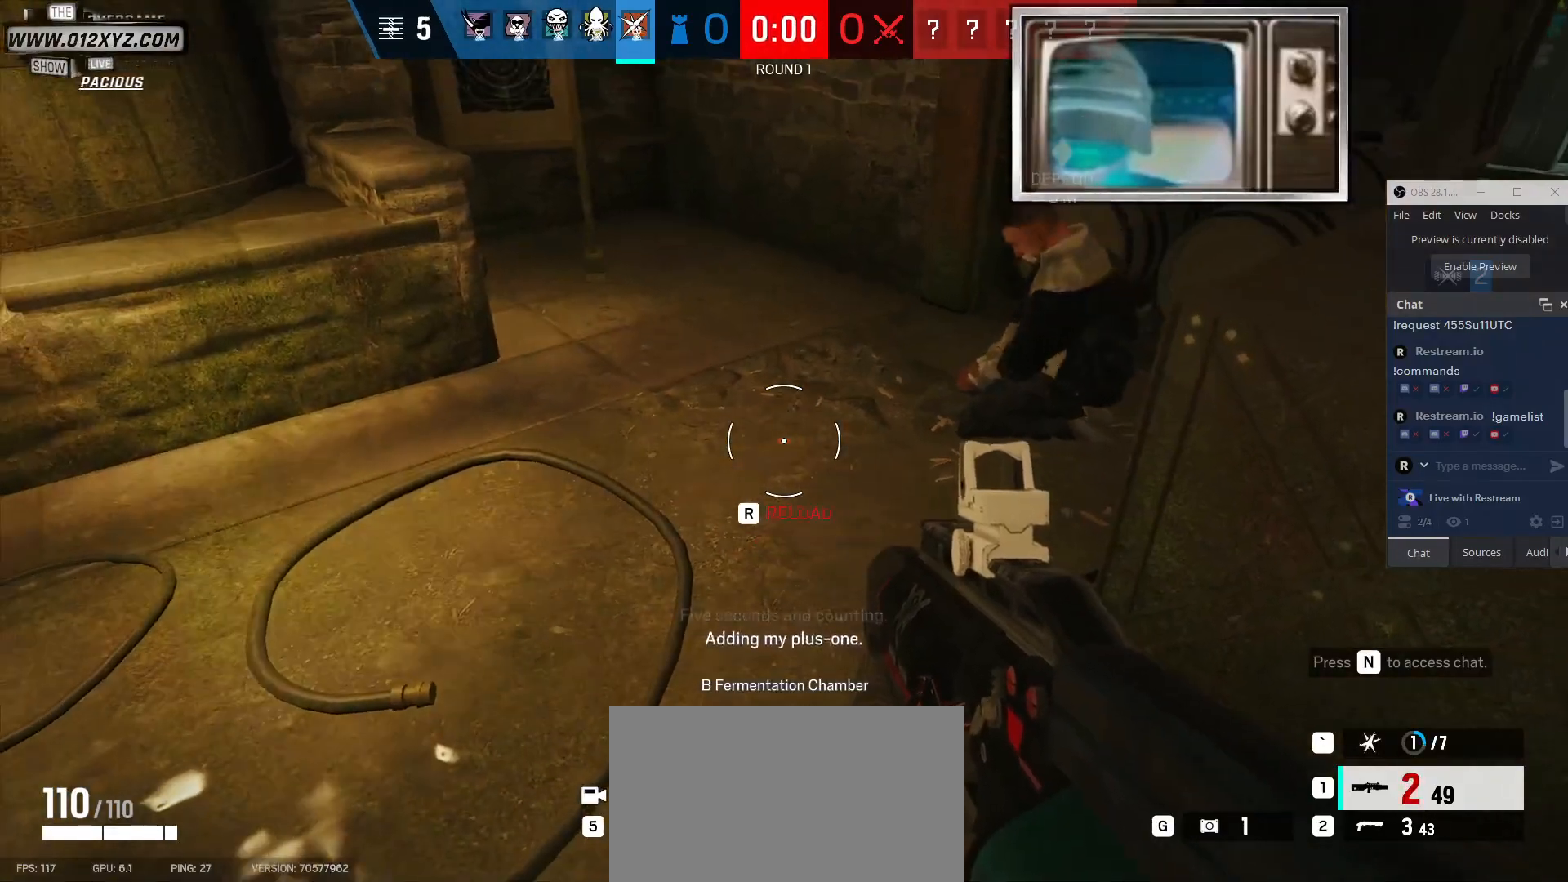
{"keys": [], "mouse": [], "events": [[167, "r", "up"]]}
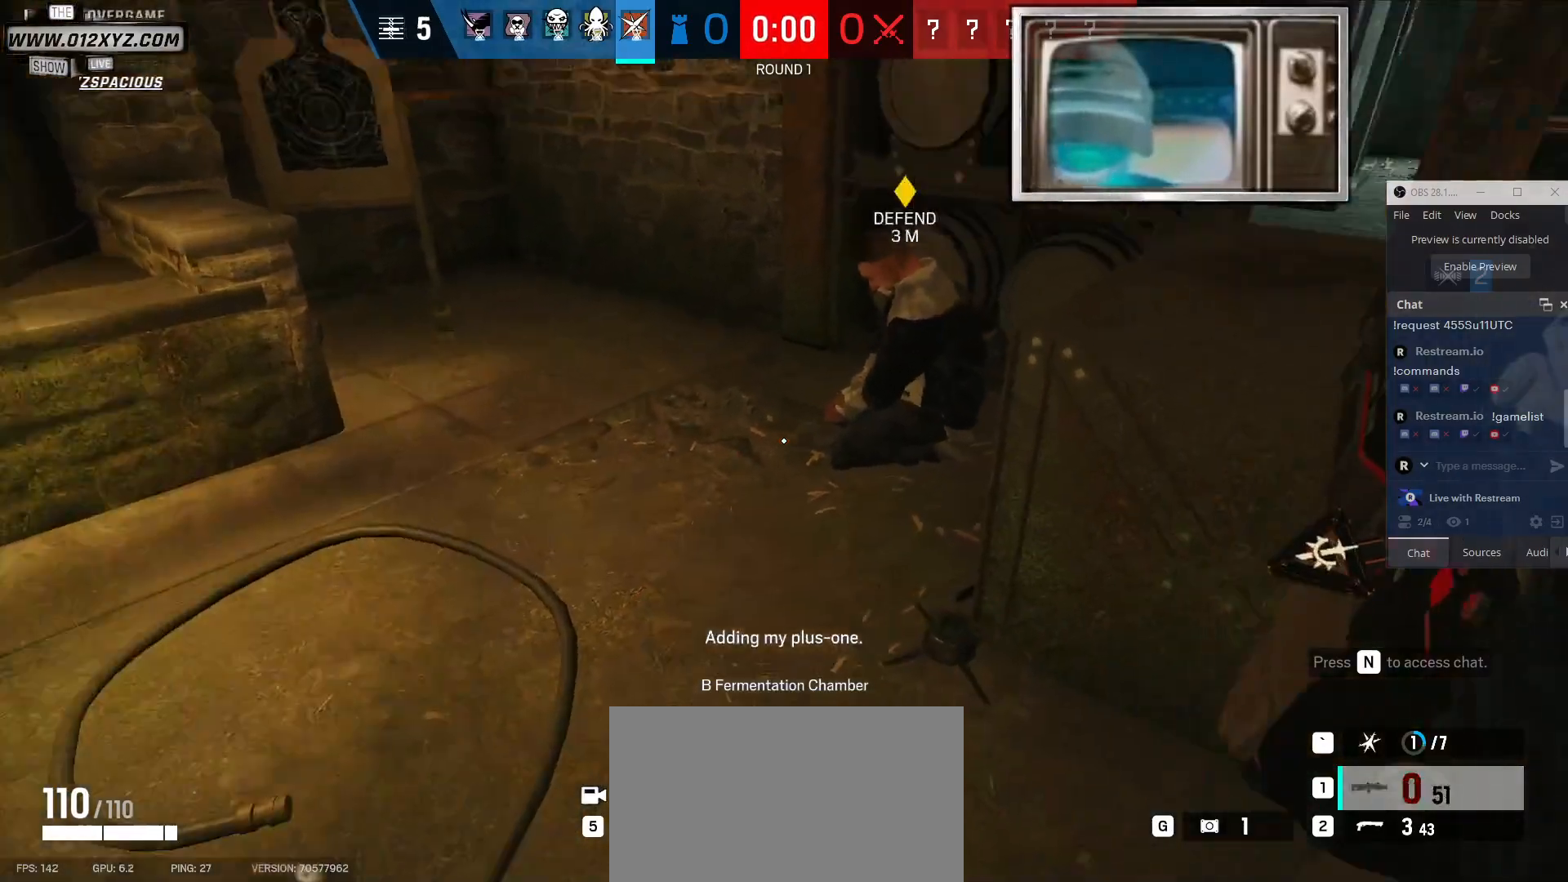
{"keys": ["a"], "mouse": [], "events": [[500, "a", "down"]]}